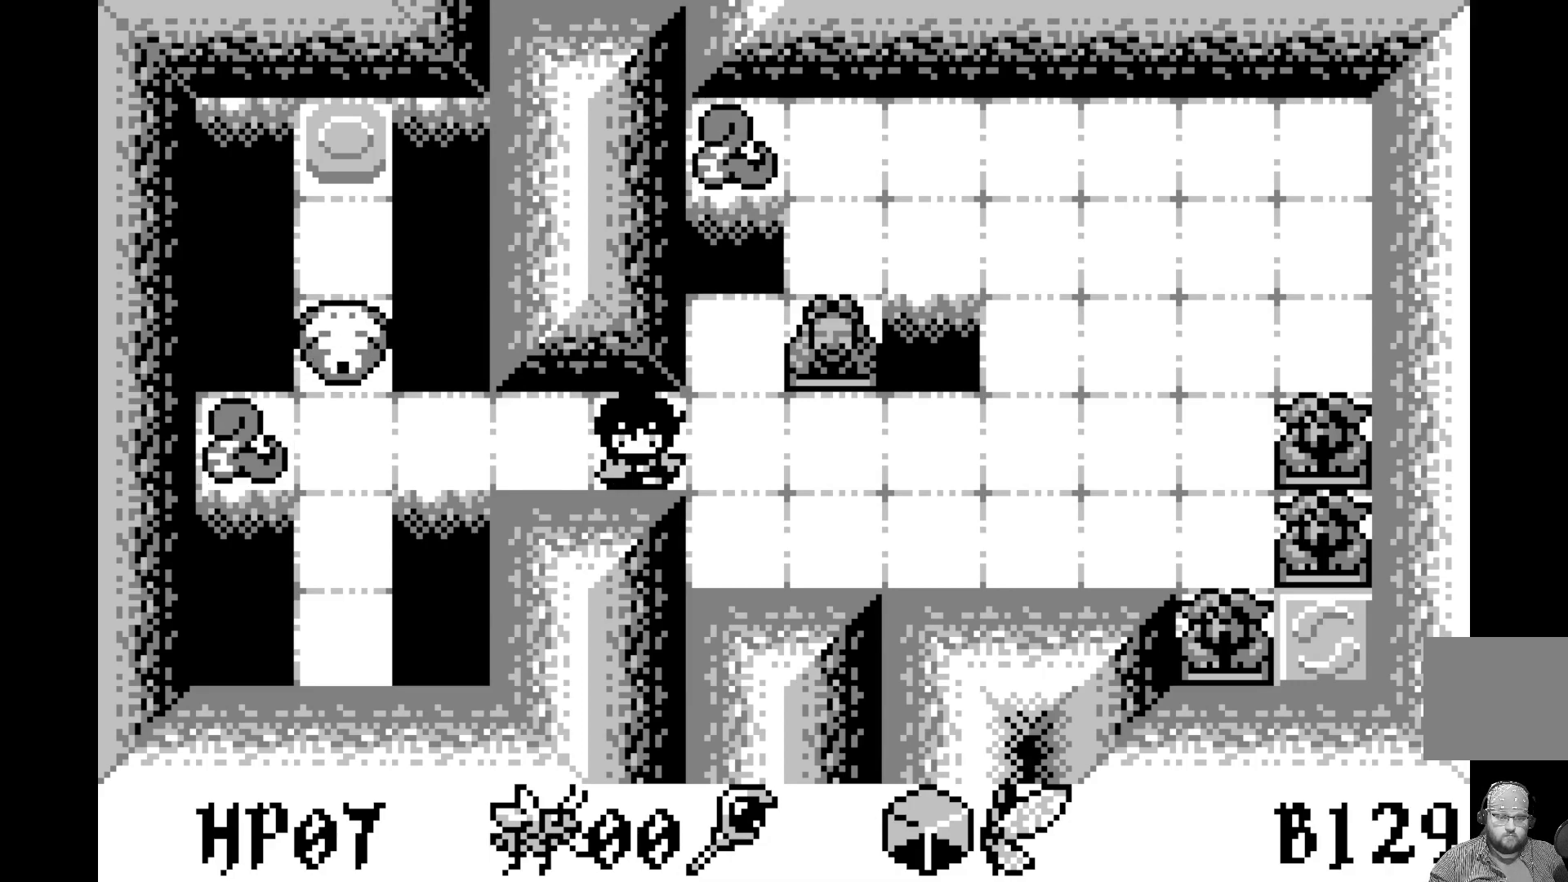
Gameplay with a controller (Xbox layout); each line is a JSON object with the inputs held at the frame after it. "events" lists button and stick changes between this image and that frame as [ms after this image, input, new state], when the widget could be followed in between. Not read: right_stick.
{"buttons": [], "left_stick": "center", "events": []}
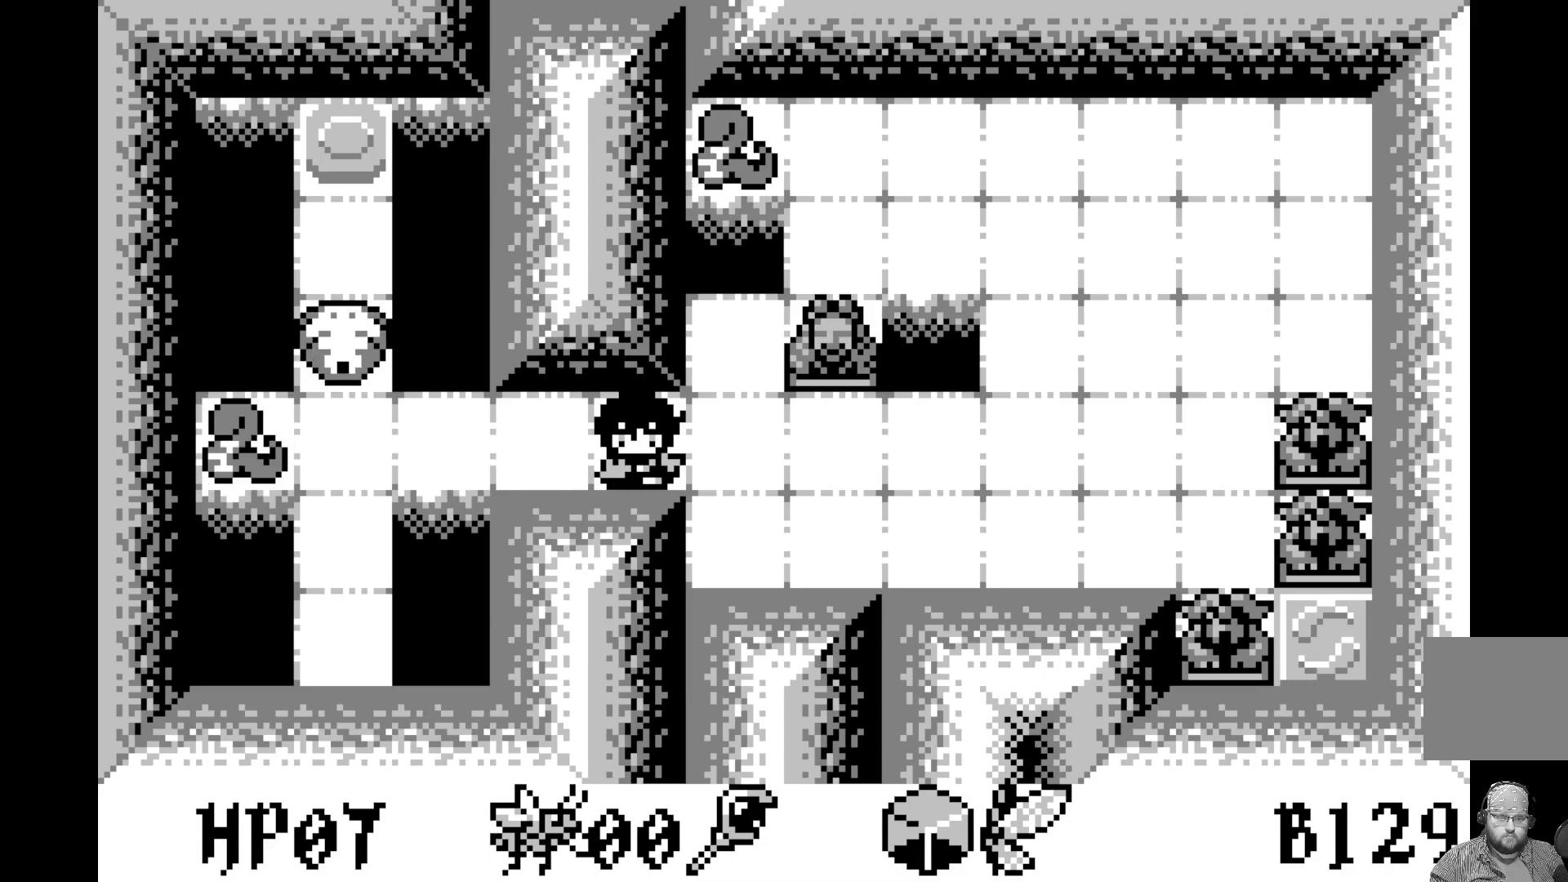
{"buttons": [], "left_stick": "center", "events": [[133, "DPAD_RIGHT", "down"], [250, "DPAD_RIGHT", "up"]]}
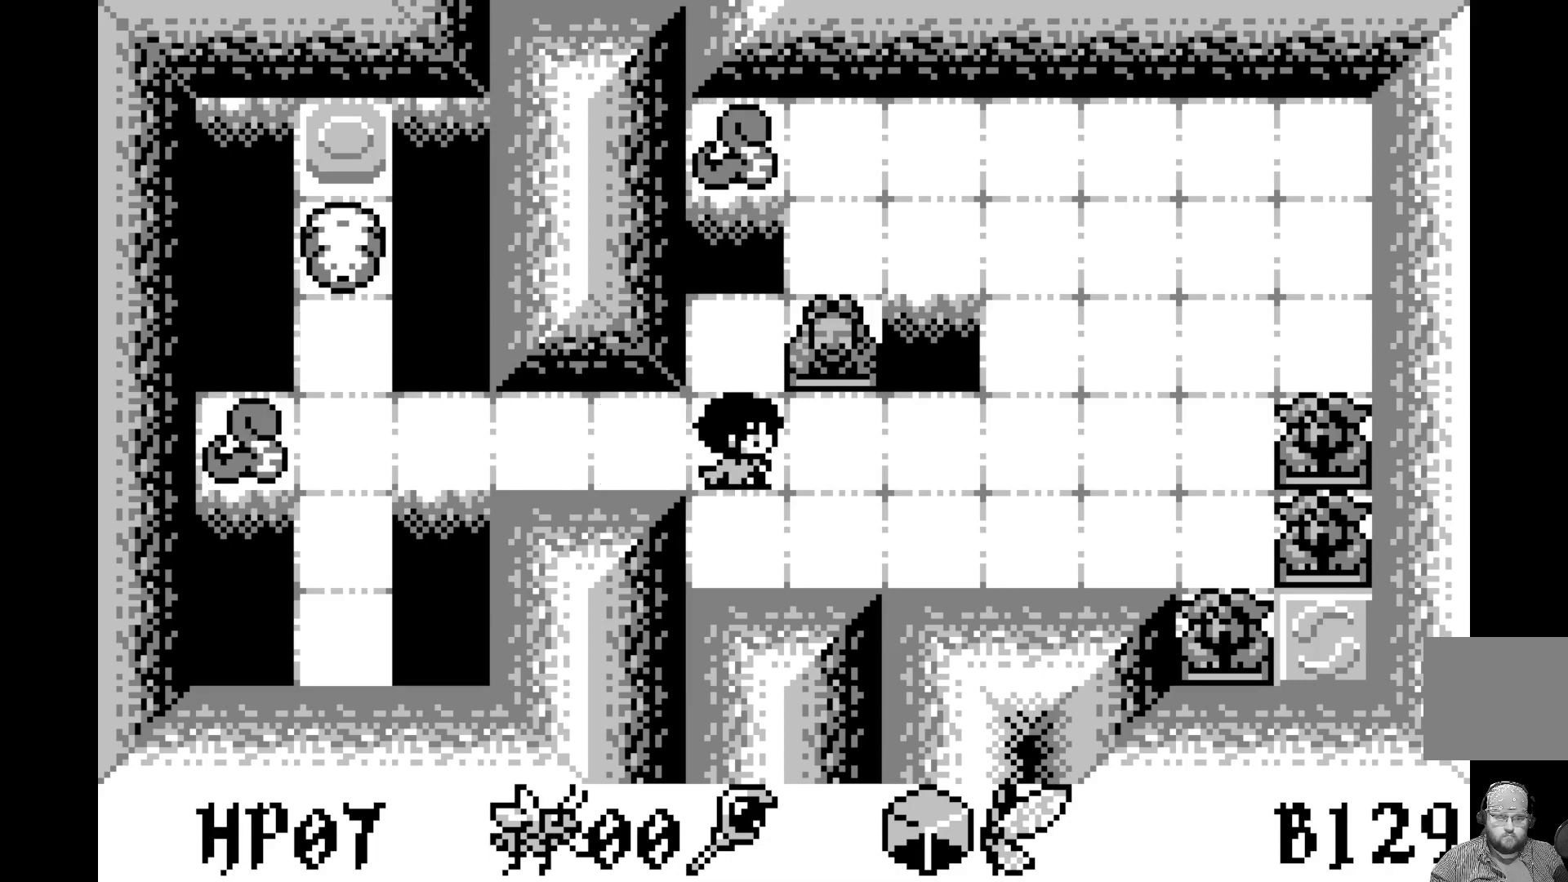
{"buttons": [], "left_stick": "center", "events": [[17, "DPAD_RIGHT", "down"], [183, "DPAD_RIGHT", "up"]]}
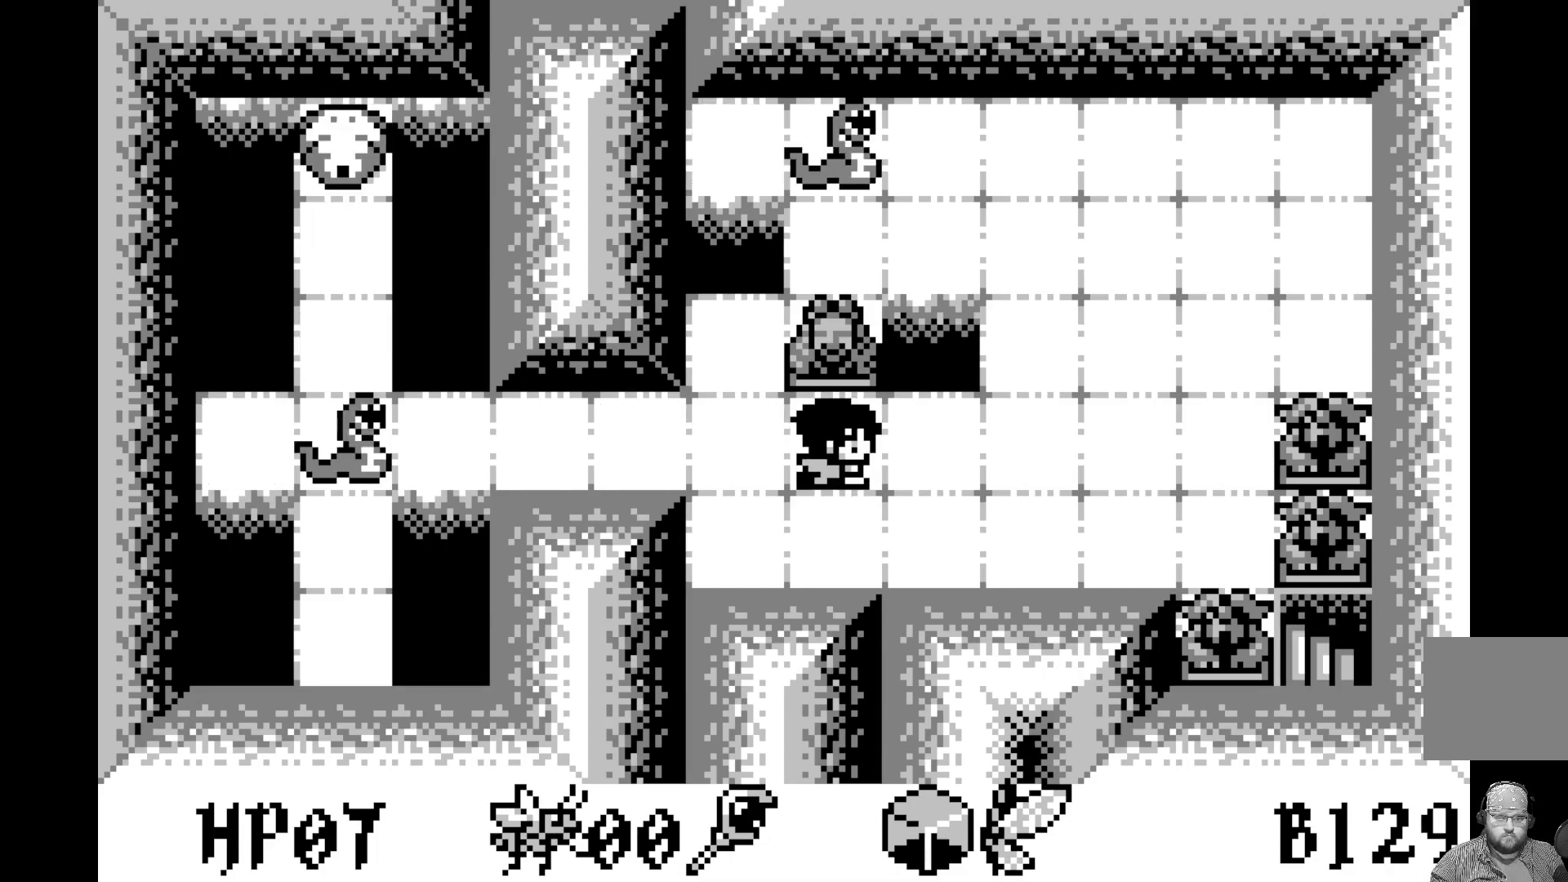
{"buttons": [], "left_stick": "center", "events": [[67, "DPAD_LEFT", "down"], [117, "DPAD_LEFT", "up"], [250, "A", "down"], [450, "A", "up"]]}
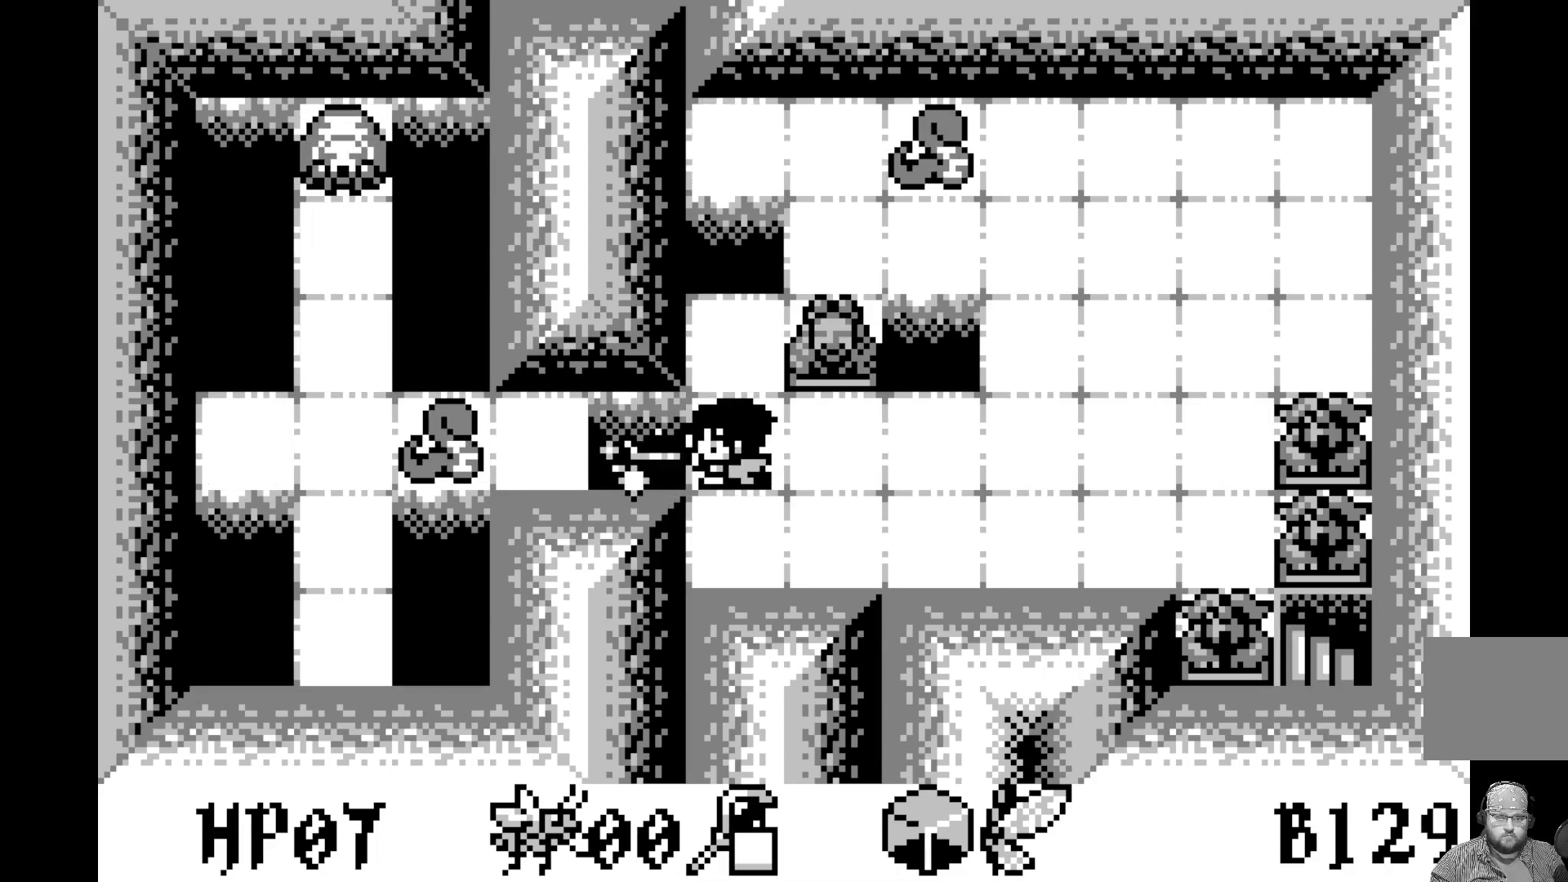
{"buttons": [], "left_stick": "center", "events": []}
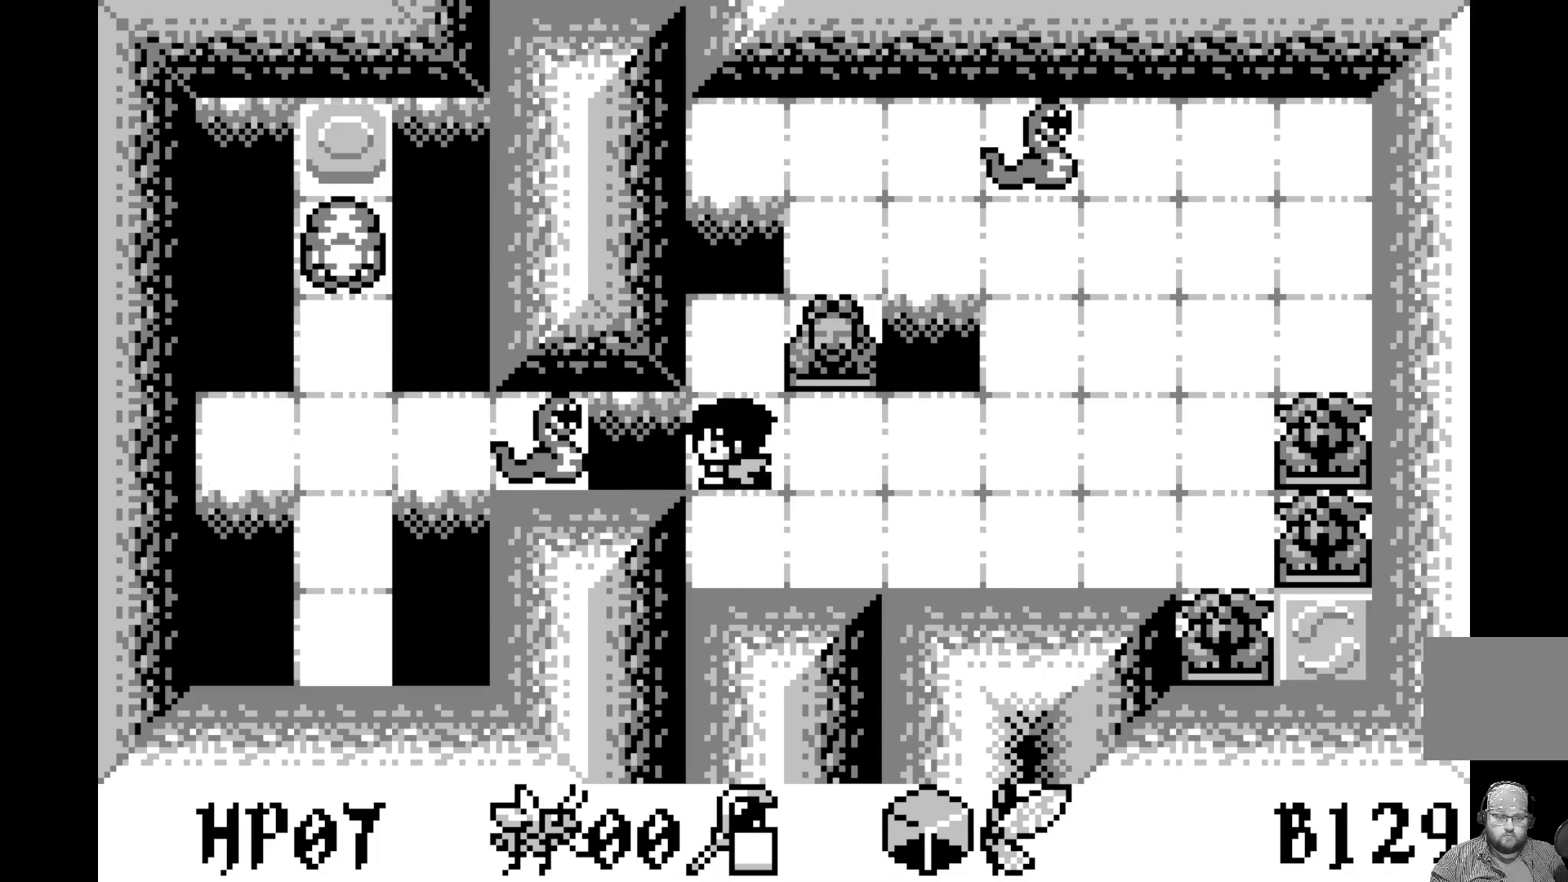
{"buttons": [], "left_stick": "center", "events": []}
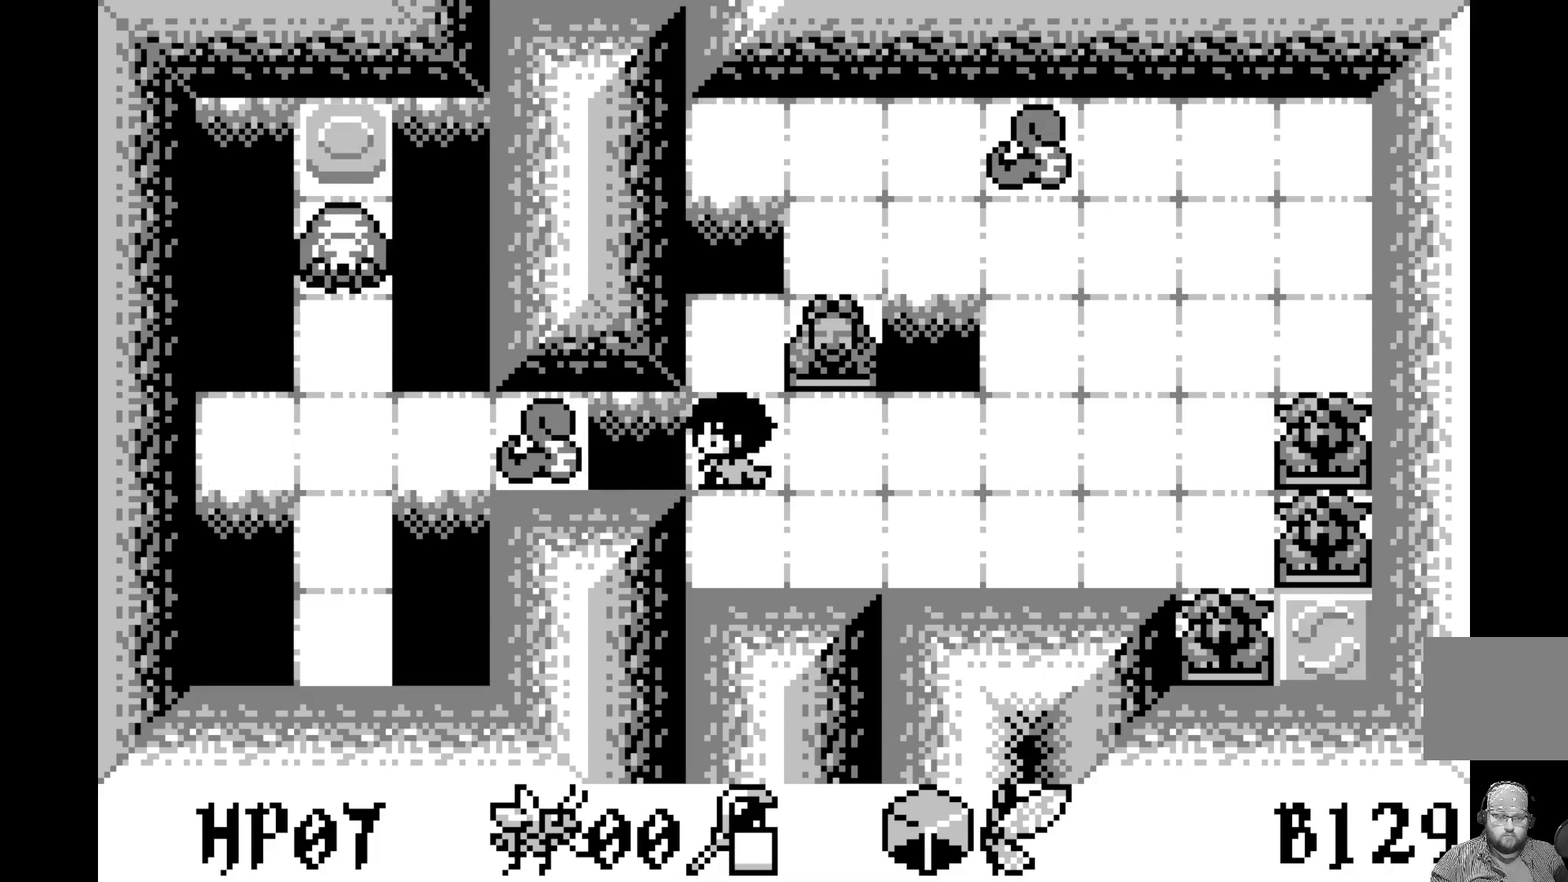
{"buttons": [], "left_stick": "center", "events": []}
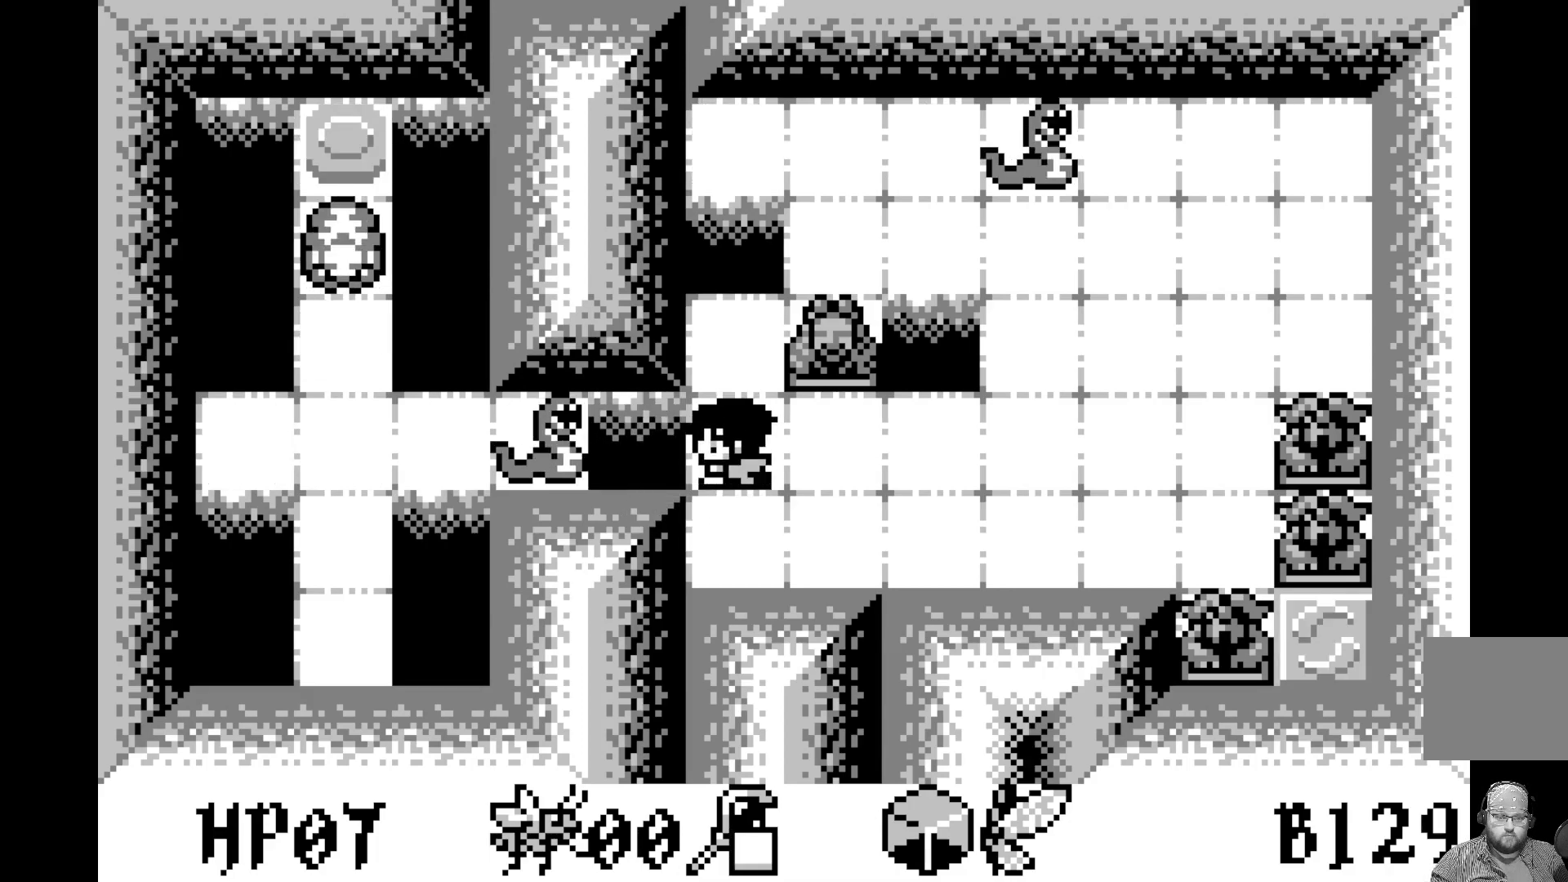
{"buttons": [], "left_stick": "center", "events": [[200, "DPAD_DOWN", "down"], [333, "DPAD_DOWN", "up"]]}
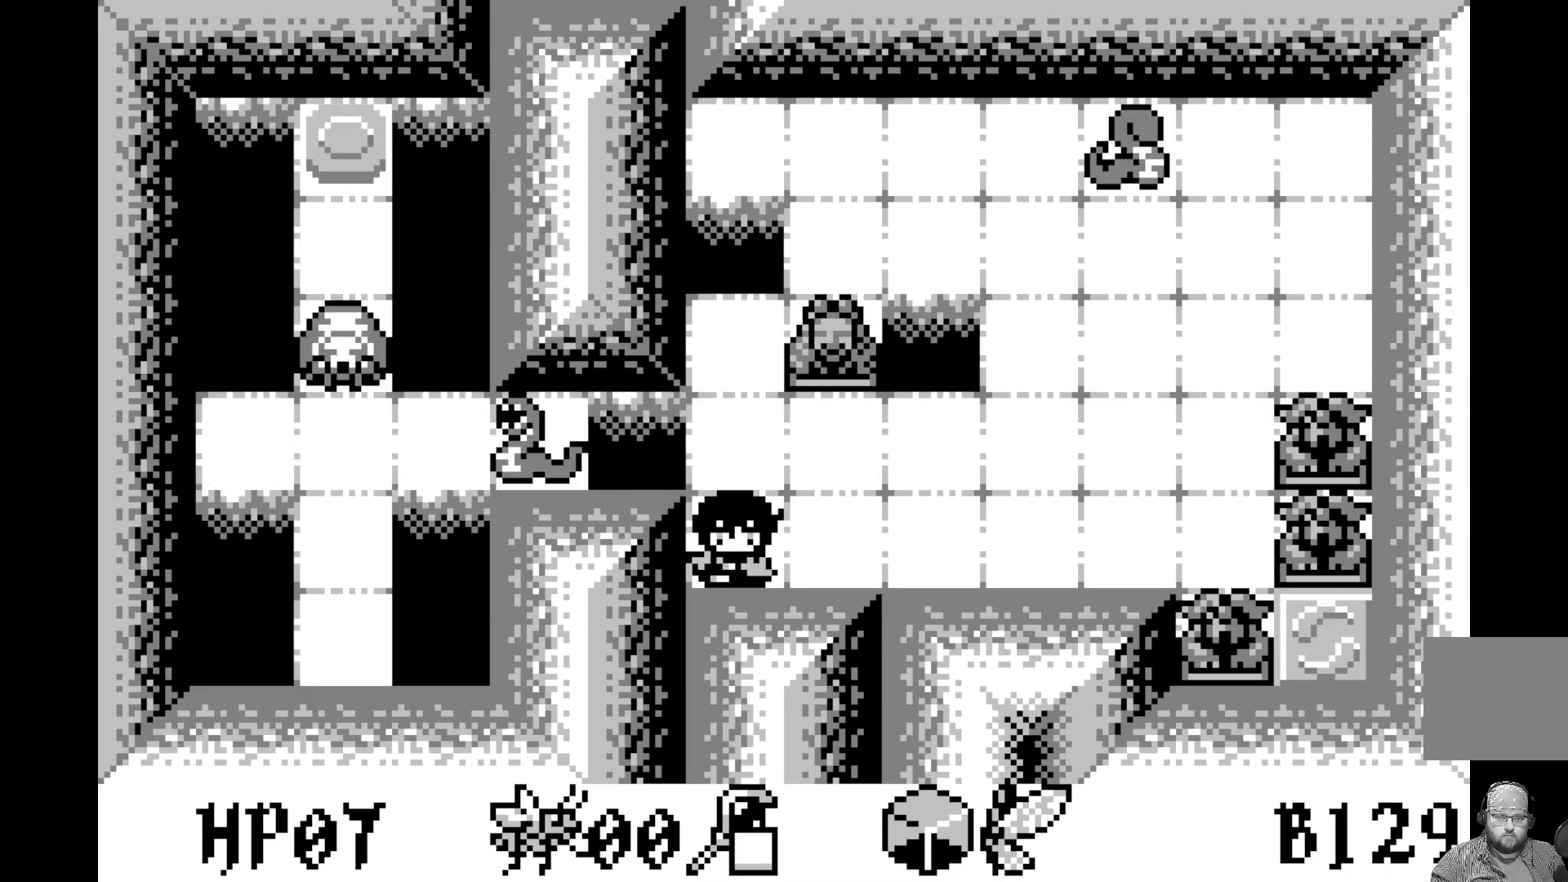
{"buttons": ["DPAD_UP"], "left_stick": "center", "events": [[400, "DPAD_UP", "down"]]}
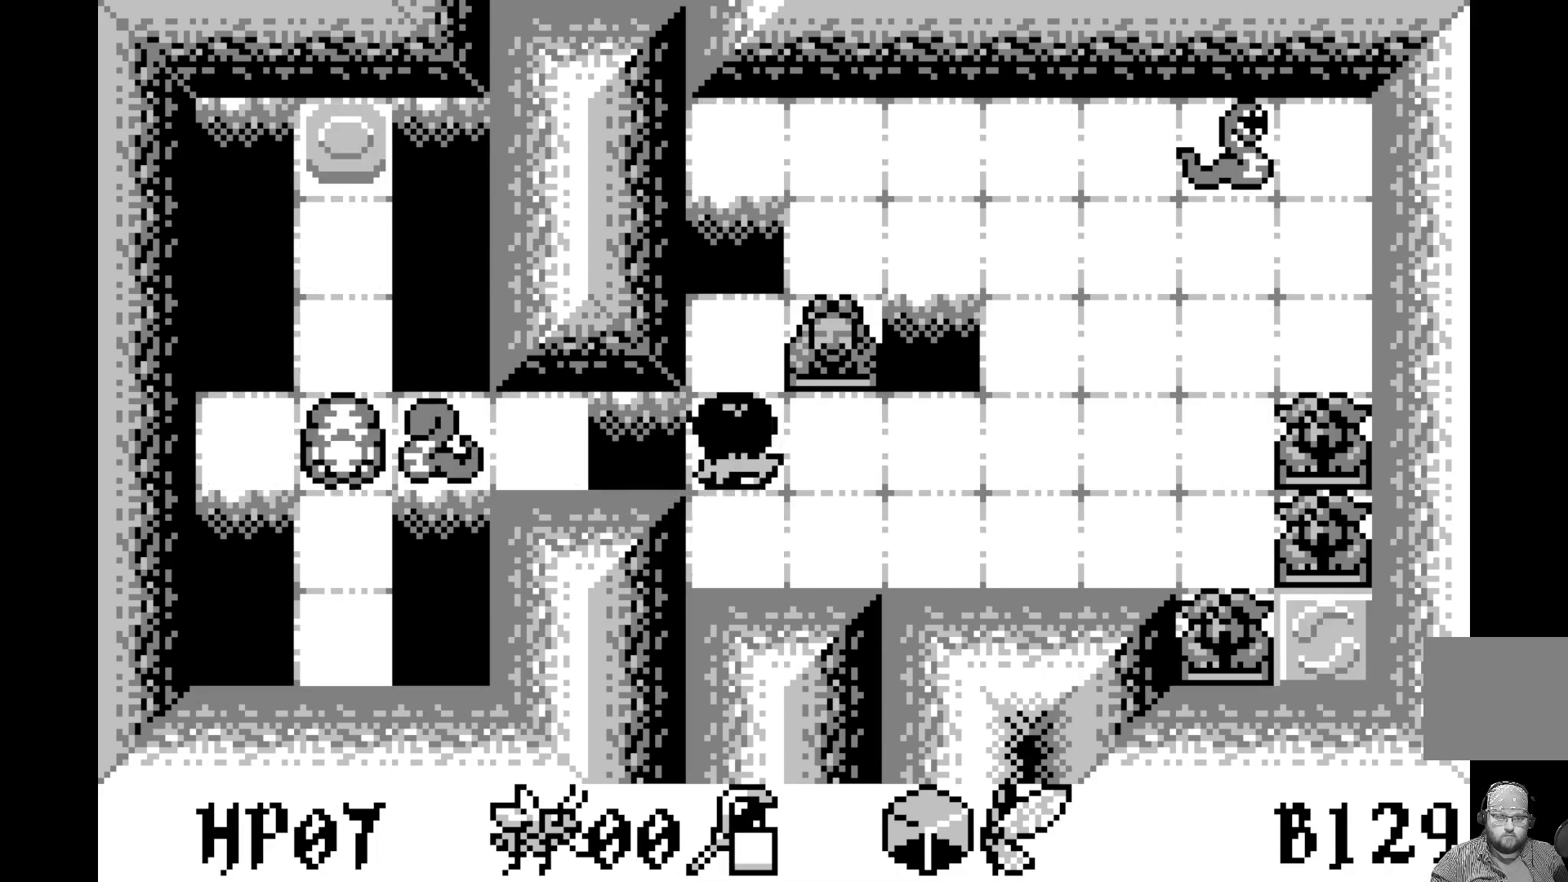
{"buttons": [], "left_stick": "center", "events": [[17, "DPAD_UP", "up"], [300, "DPAD_RIGHT", "down"], [433, "DPAD_RIGHT", "up"]]}
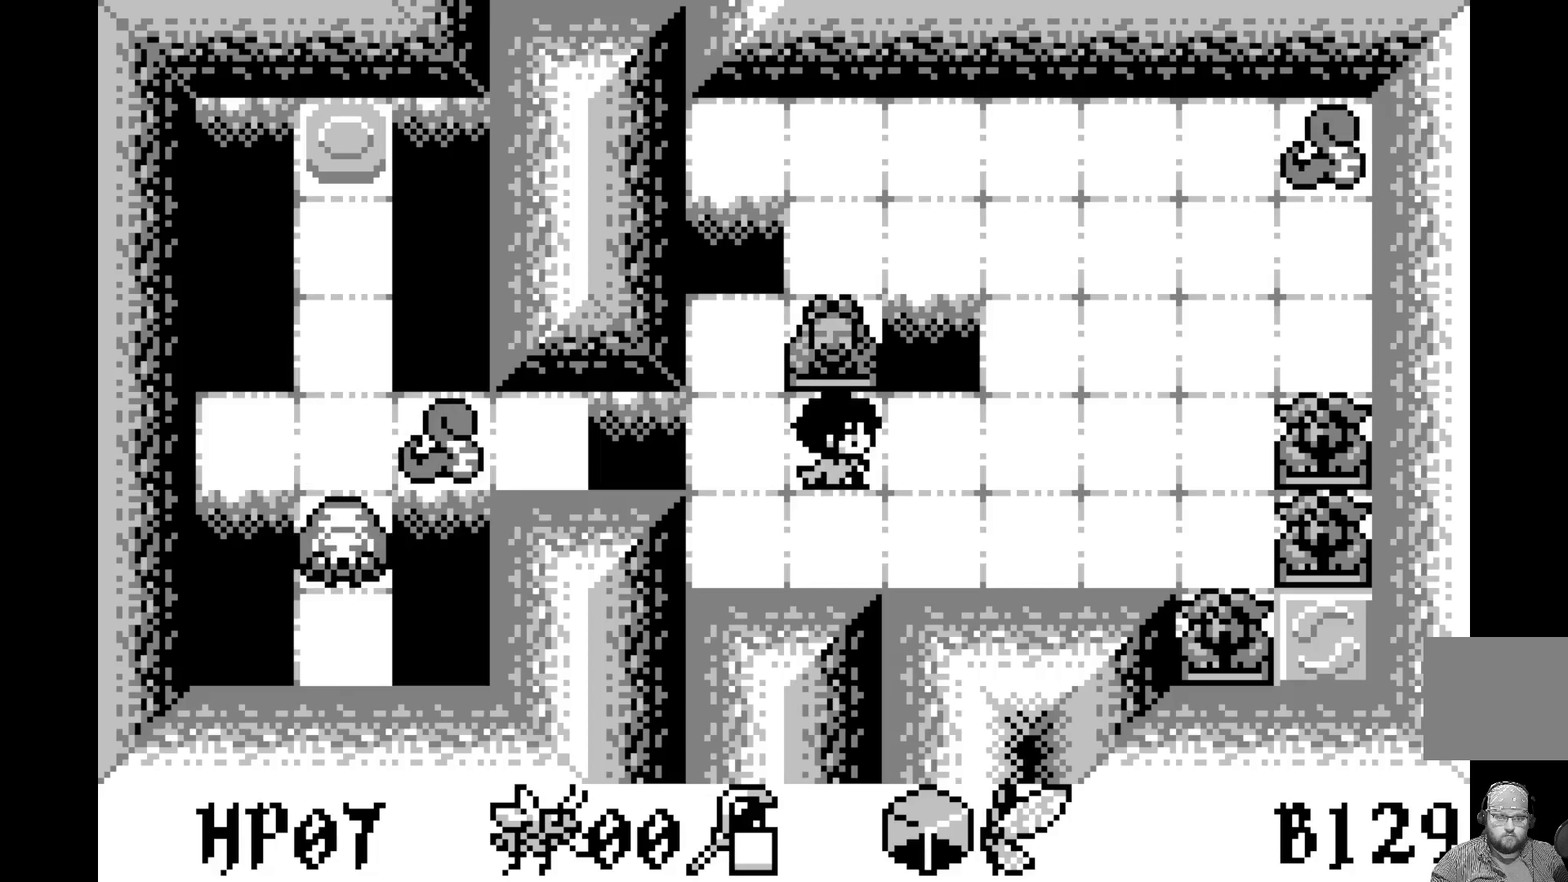
{"buttons": ["DPAD_RIGHT"], "left_stick": "center", "events": [[500, "DPAD_RIGHT", "down"]]}
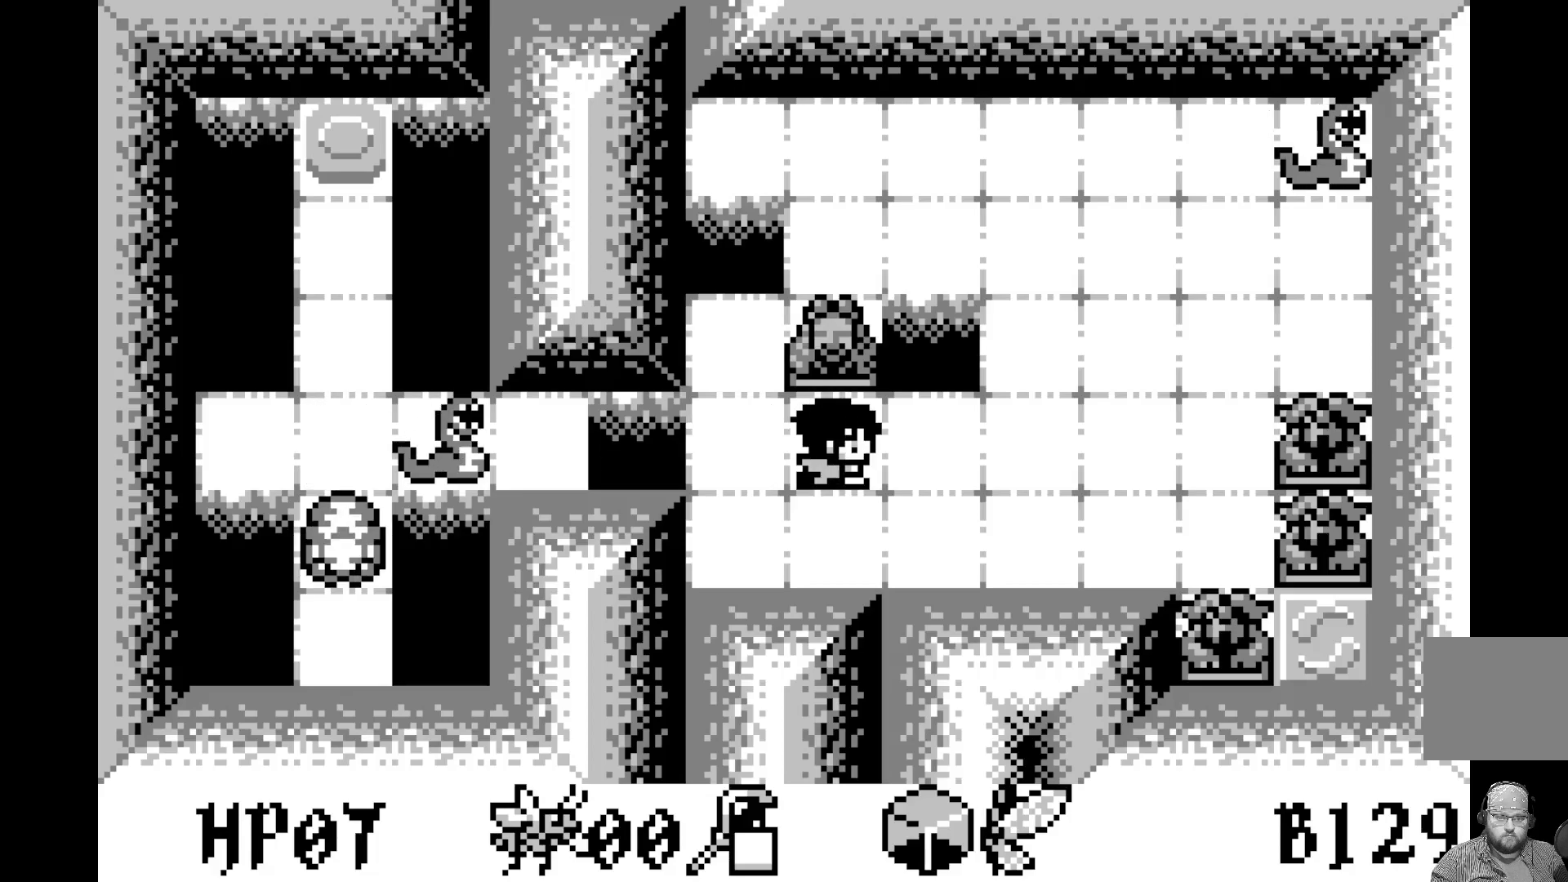
{"buttons": ["DPAD_LEFT"], "left_stick": "center", "events": [[83, "DPAD_RIGHT", "up"], [400, "DPAD_LEFT", "down"]]}
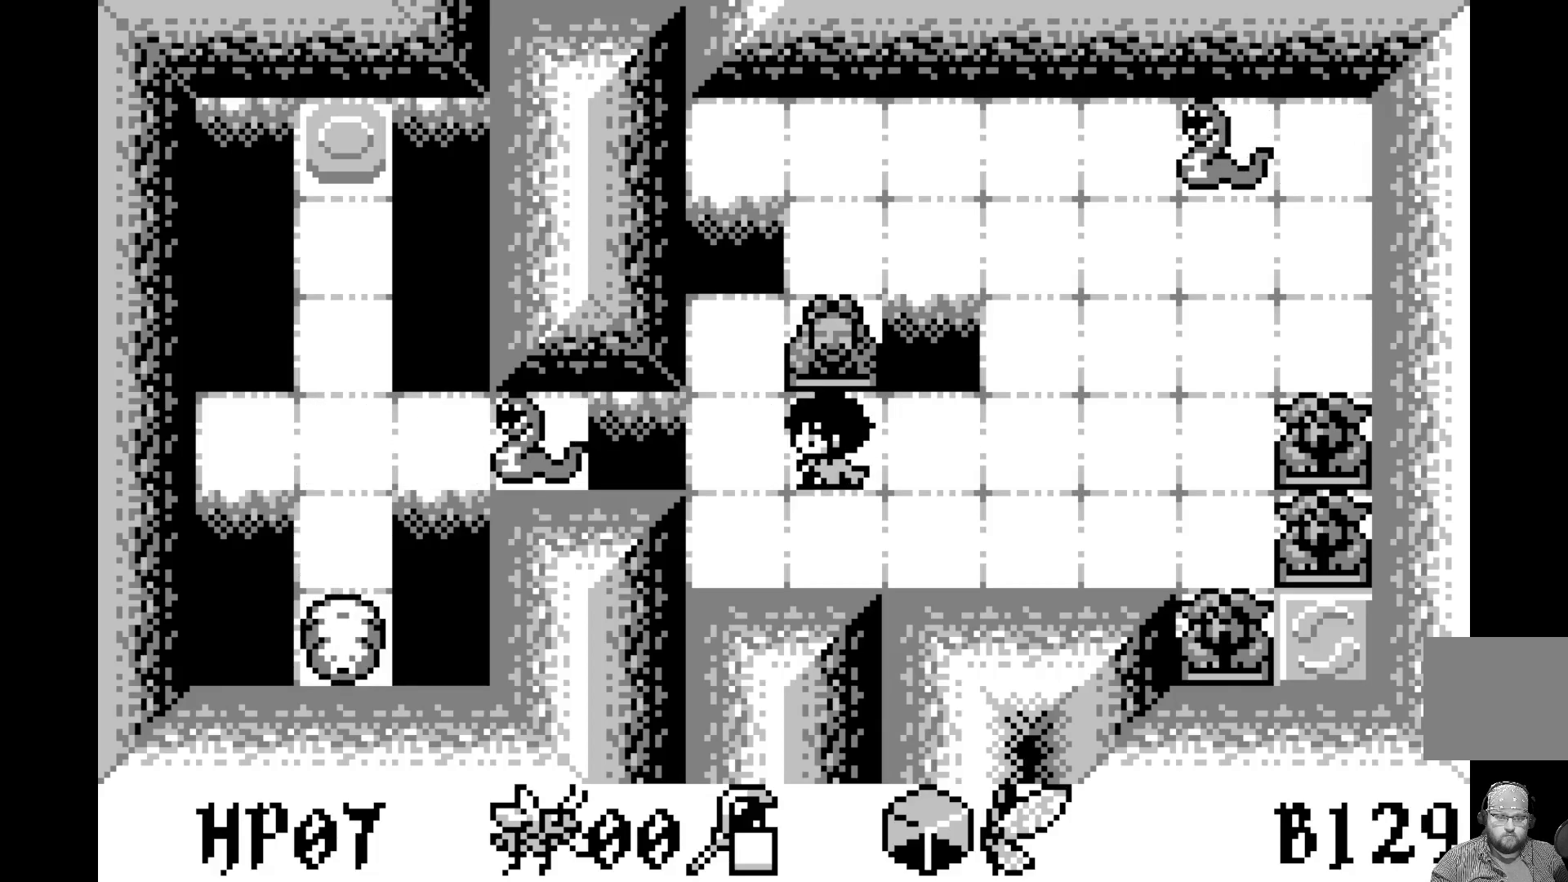
{"buttons": [], "left_stick": "center", "events": [[17, "DPAD_LEFT", "up"]]}
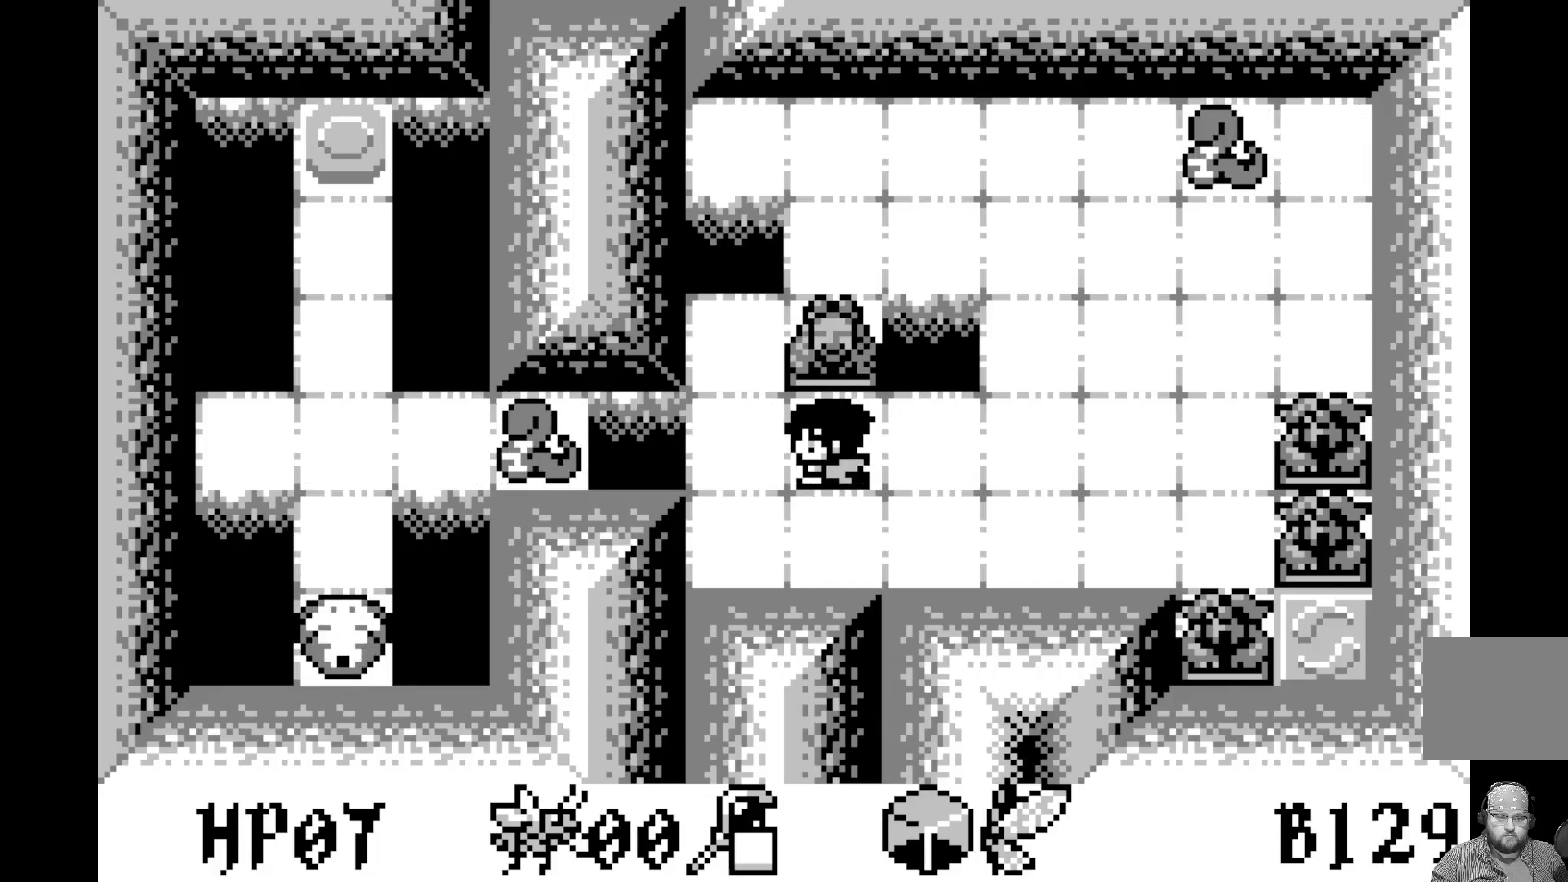
{"buttons": [], "left_stick": "center", "events": []}
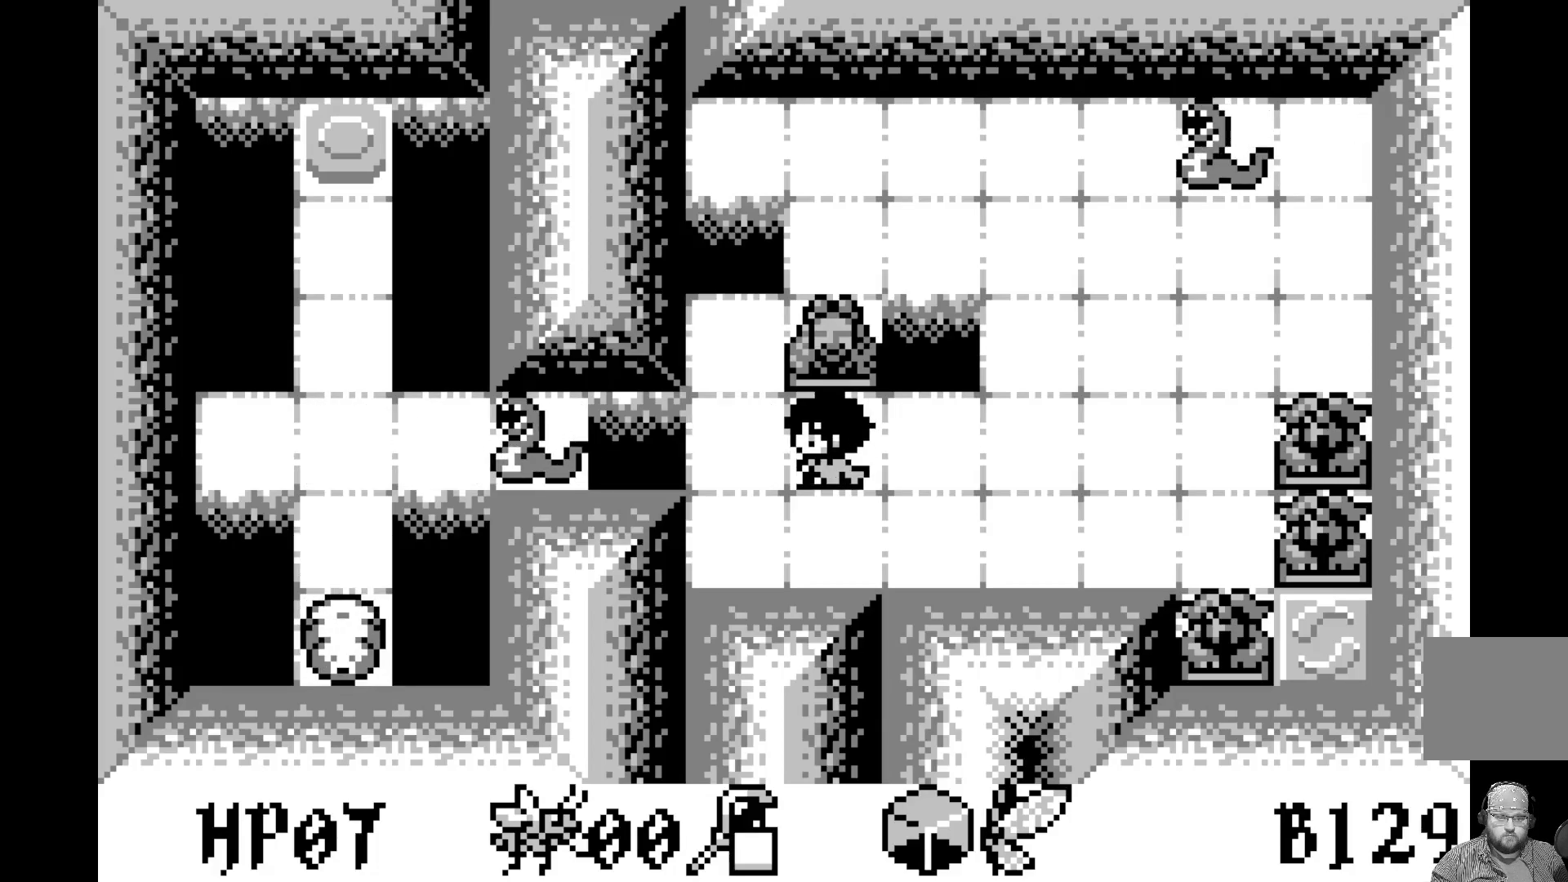
{"buttons": [], "left_stick": "center", "events": []}
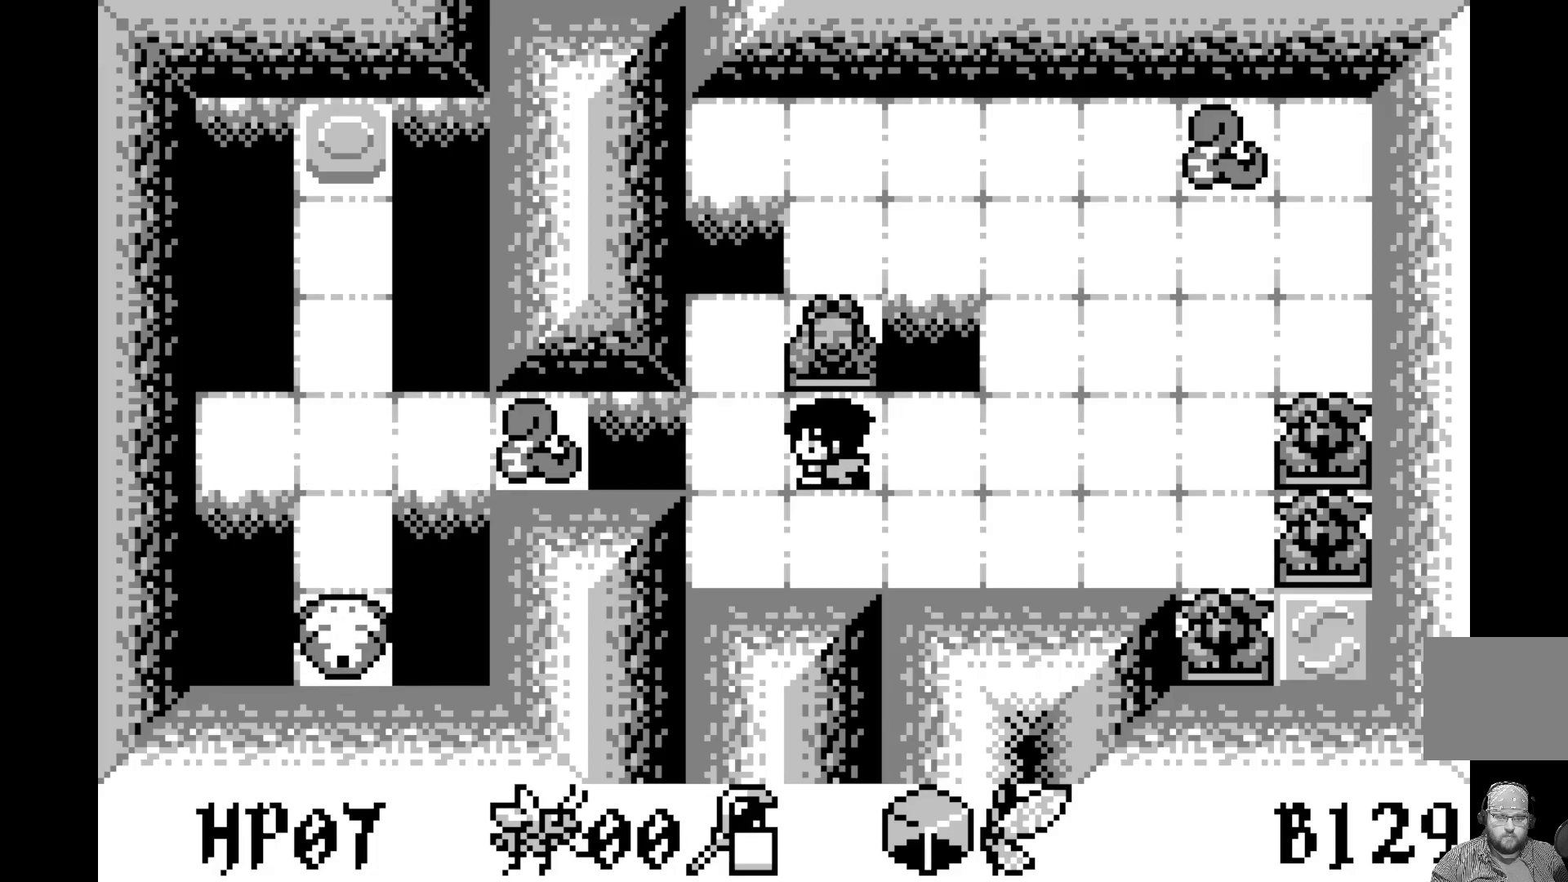
{"buttons": [], "left_stick": "center", "events": [[233, "DPAD_LEFT", "down"], [300, "DPAD_LEFT", "up"]]}
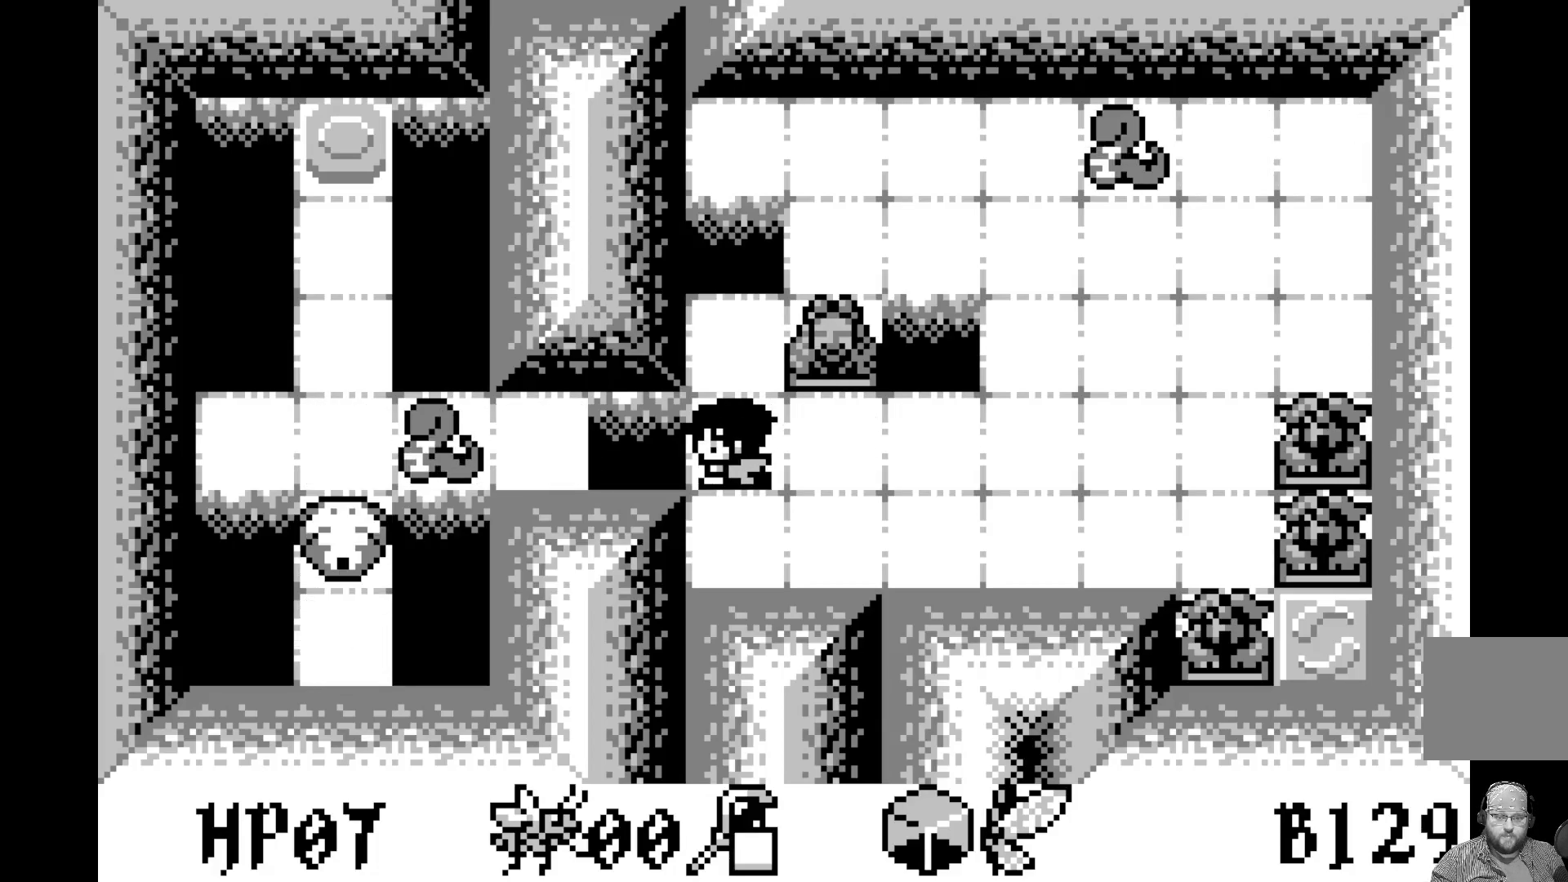
{"buttons": [], "left_stick": "center", "events": [[217, "A", "down"], [400, "A", "up"]]}
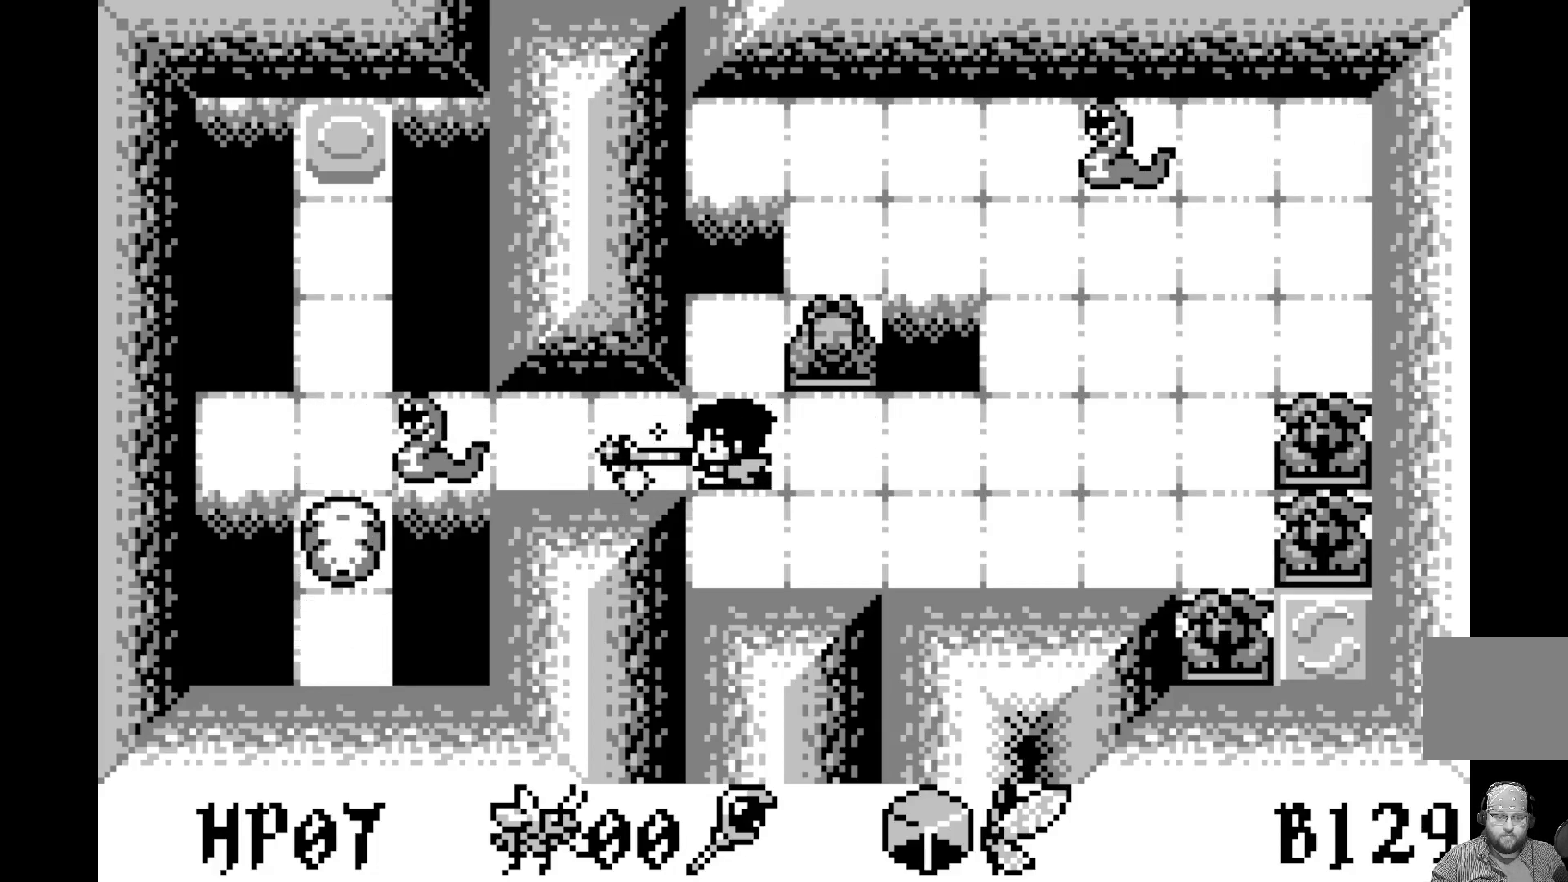
{"buttons": [], "left_stick": "center", "events": [[333, "DPAD_LEFT", "down"], [450, "DPAD_LEFT", "up"]]}
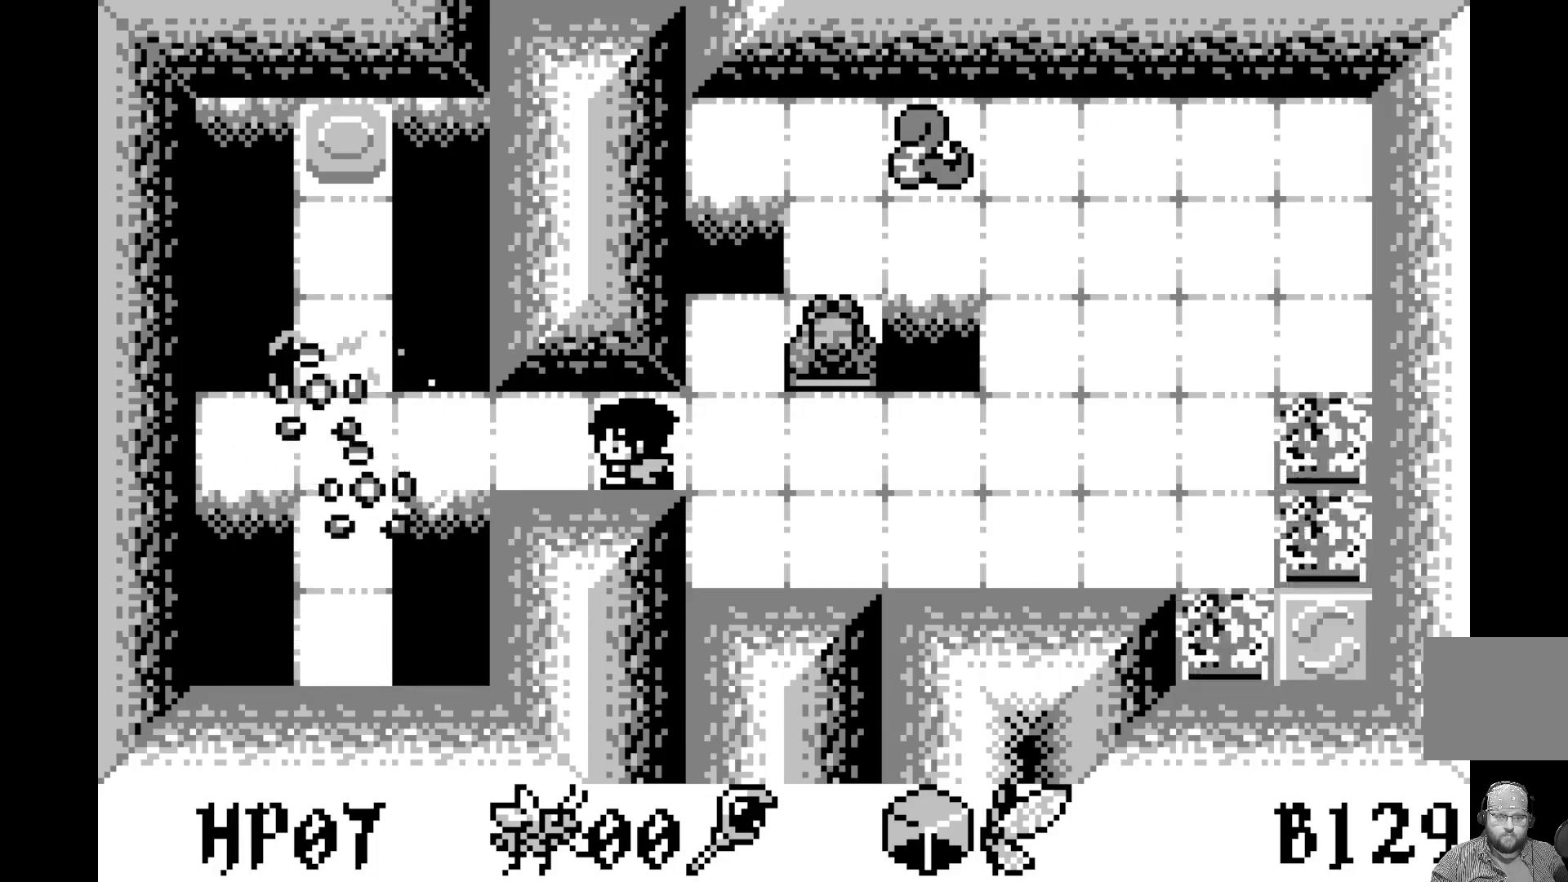
{"buttons": [], "left_stick": "center", "events": [[33, "DPAD_LEFT", "down"], [150, "DPAD_LEFT", "up"], [233, "DPAD_LEFT", "down"], [333, "DPAD_LEFT", "up"], [400, "DPAD_LEFT", "down"], [500, "DPAD_LEFT", "up"]]}
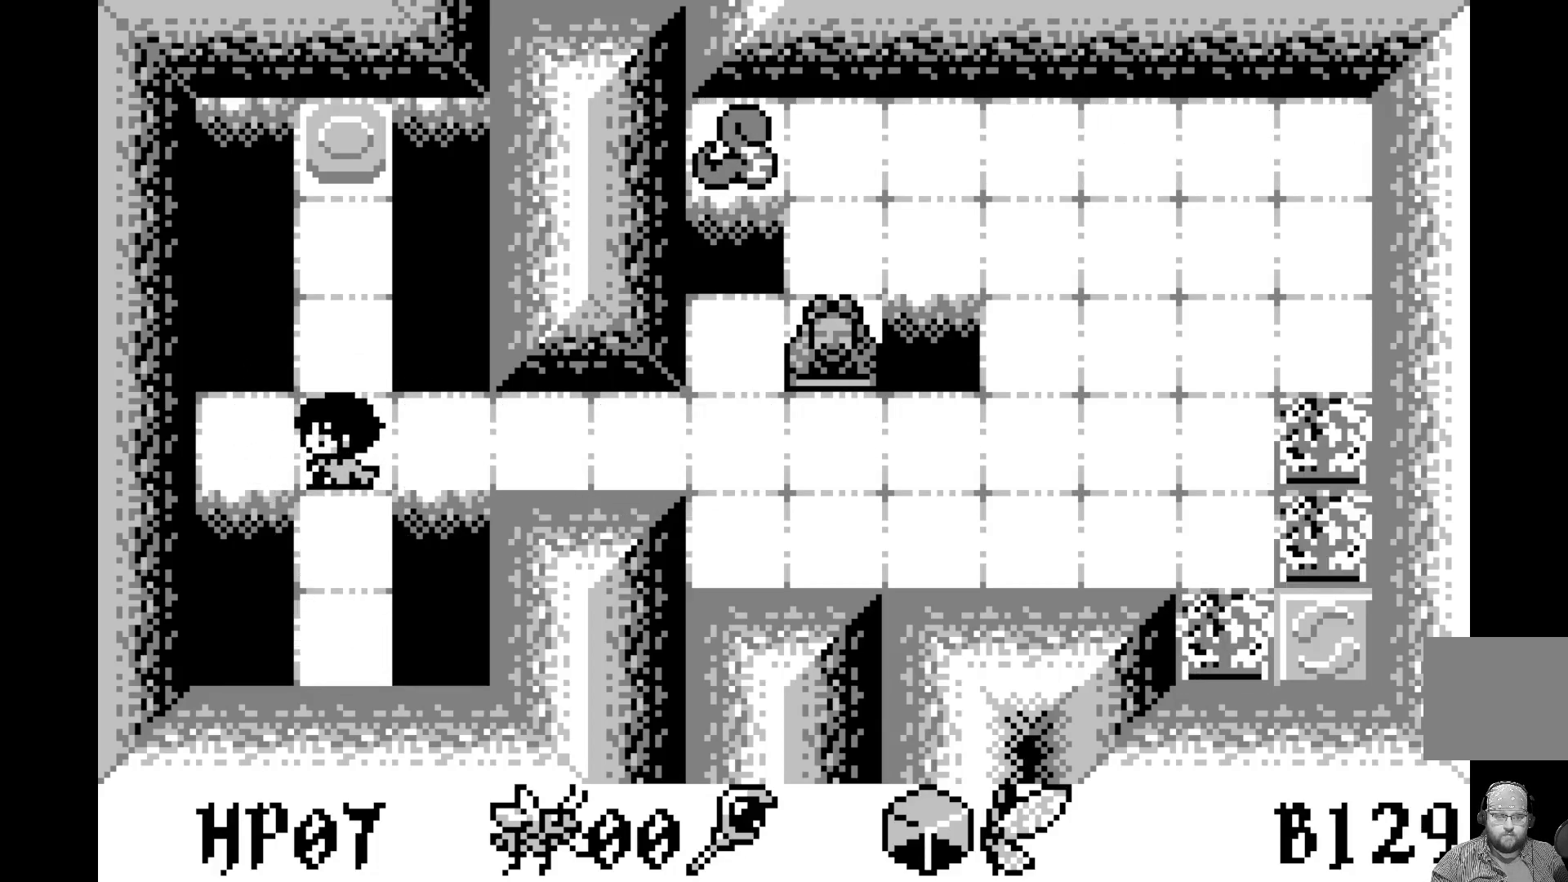
{"buttons": ["A"], "left_stick": "center", "events": [[117, "DPAD_UP", "down"], [233, "DPAD_UP", "up"], [300, "DPAD_UP", "down"], [417, "DPAD_UP", "up"], [483, "A", "down"]]}
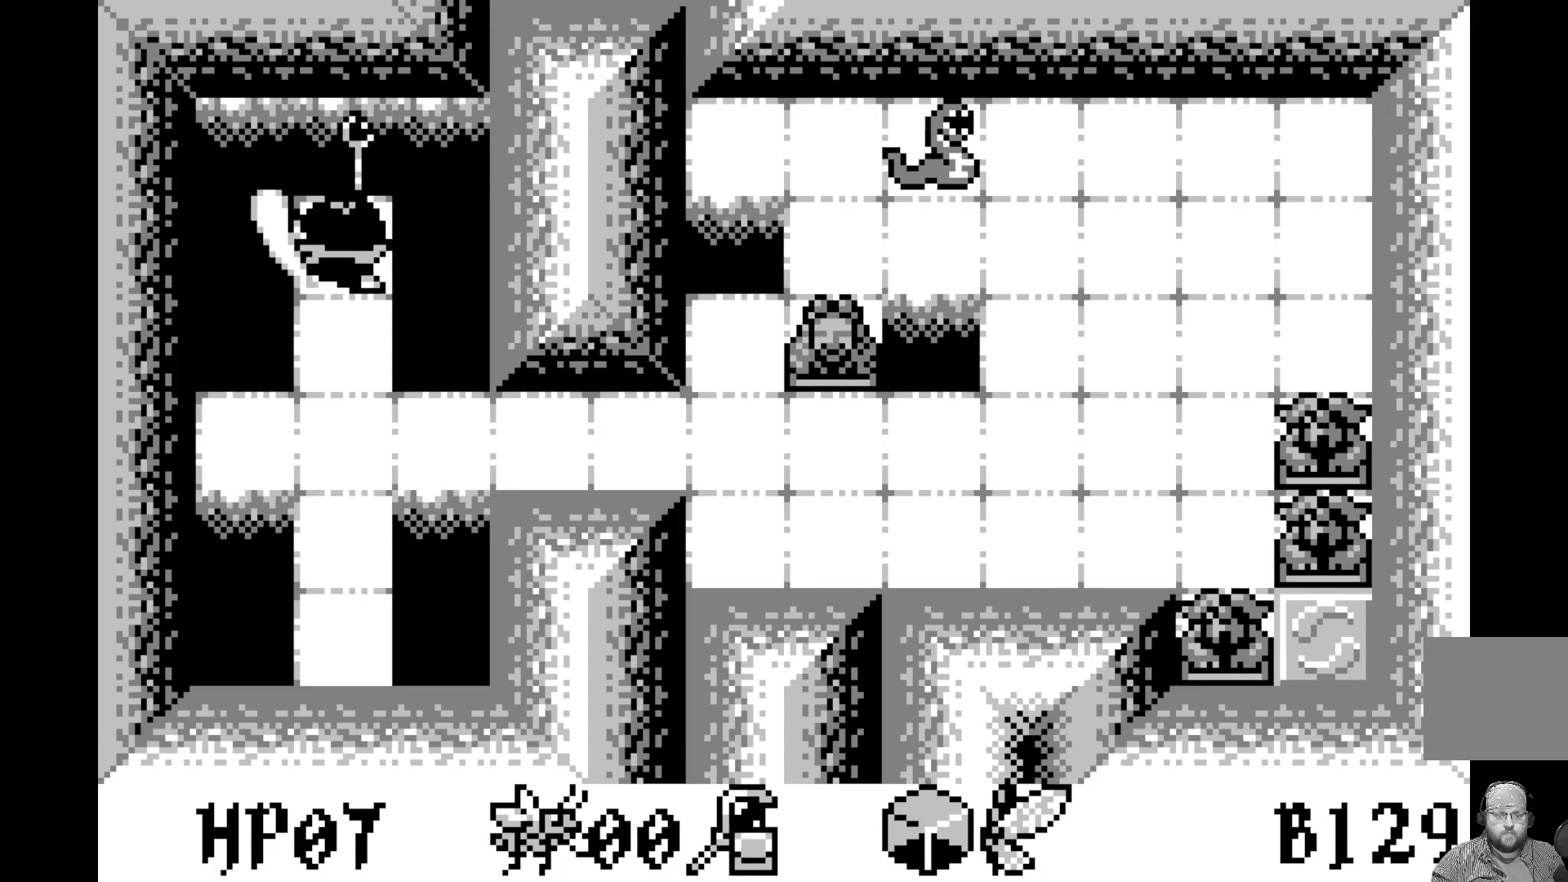
{"buttons": [], "left_stick": "center", "events": [[200, "A", "up"], [400, "DPAD_DOWN", "down"], [500, "DPAD_DOWN", "up"]]}
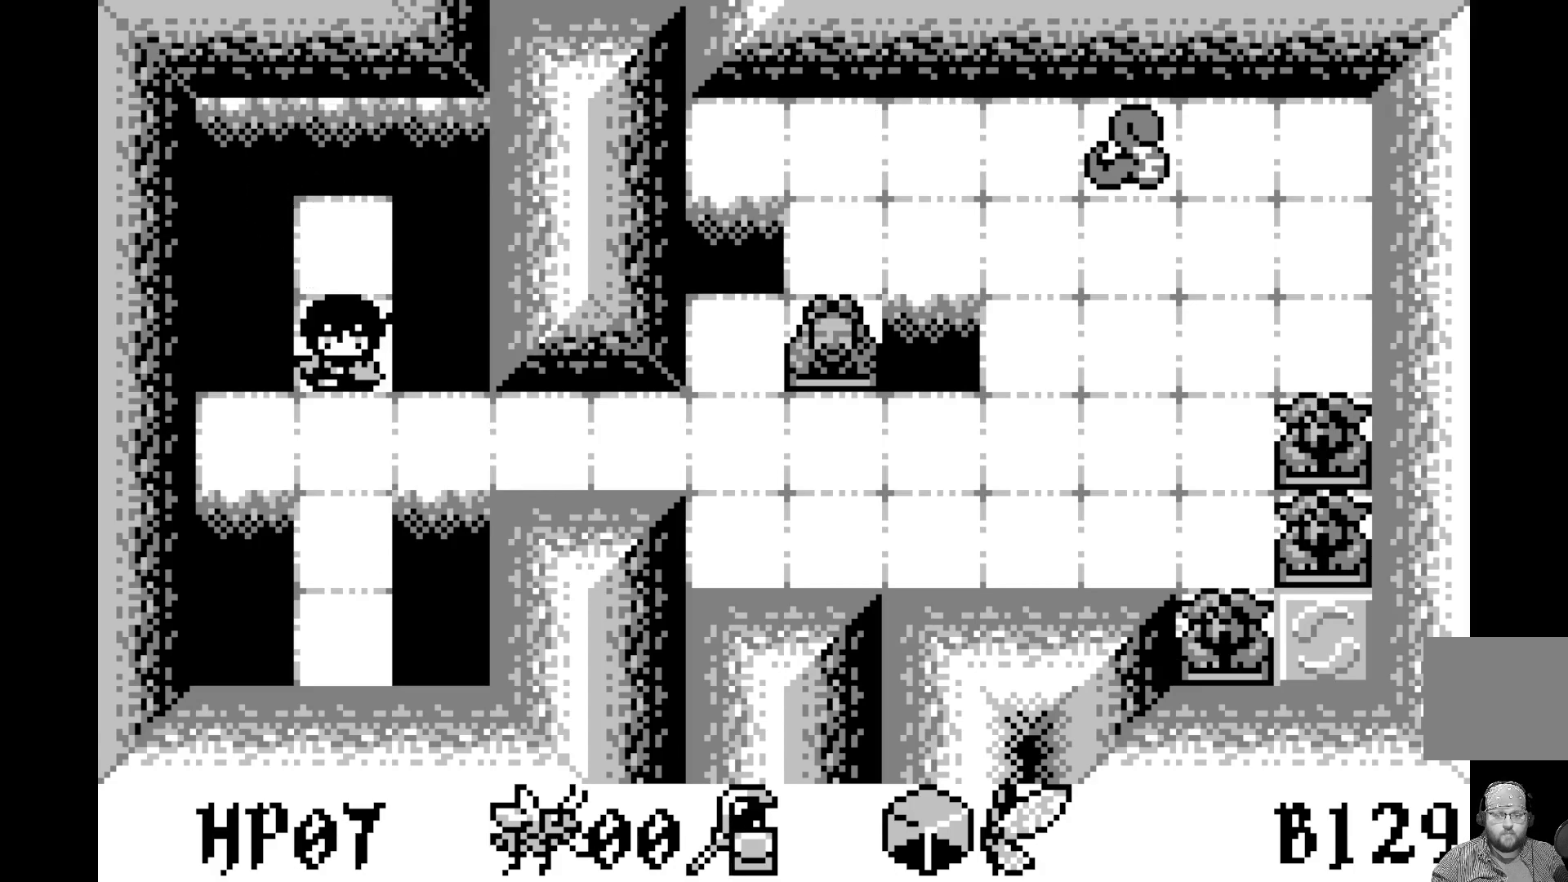
{"buttons": [], "left_stick": "center", "events": [[100, "DPAD_DOWN", "down"], [200, "DPAD_DOWN", "up"], [333, "DPAD_RIGHT", "down"], [433, "DPAD_RIGHT", "up"]]}
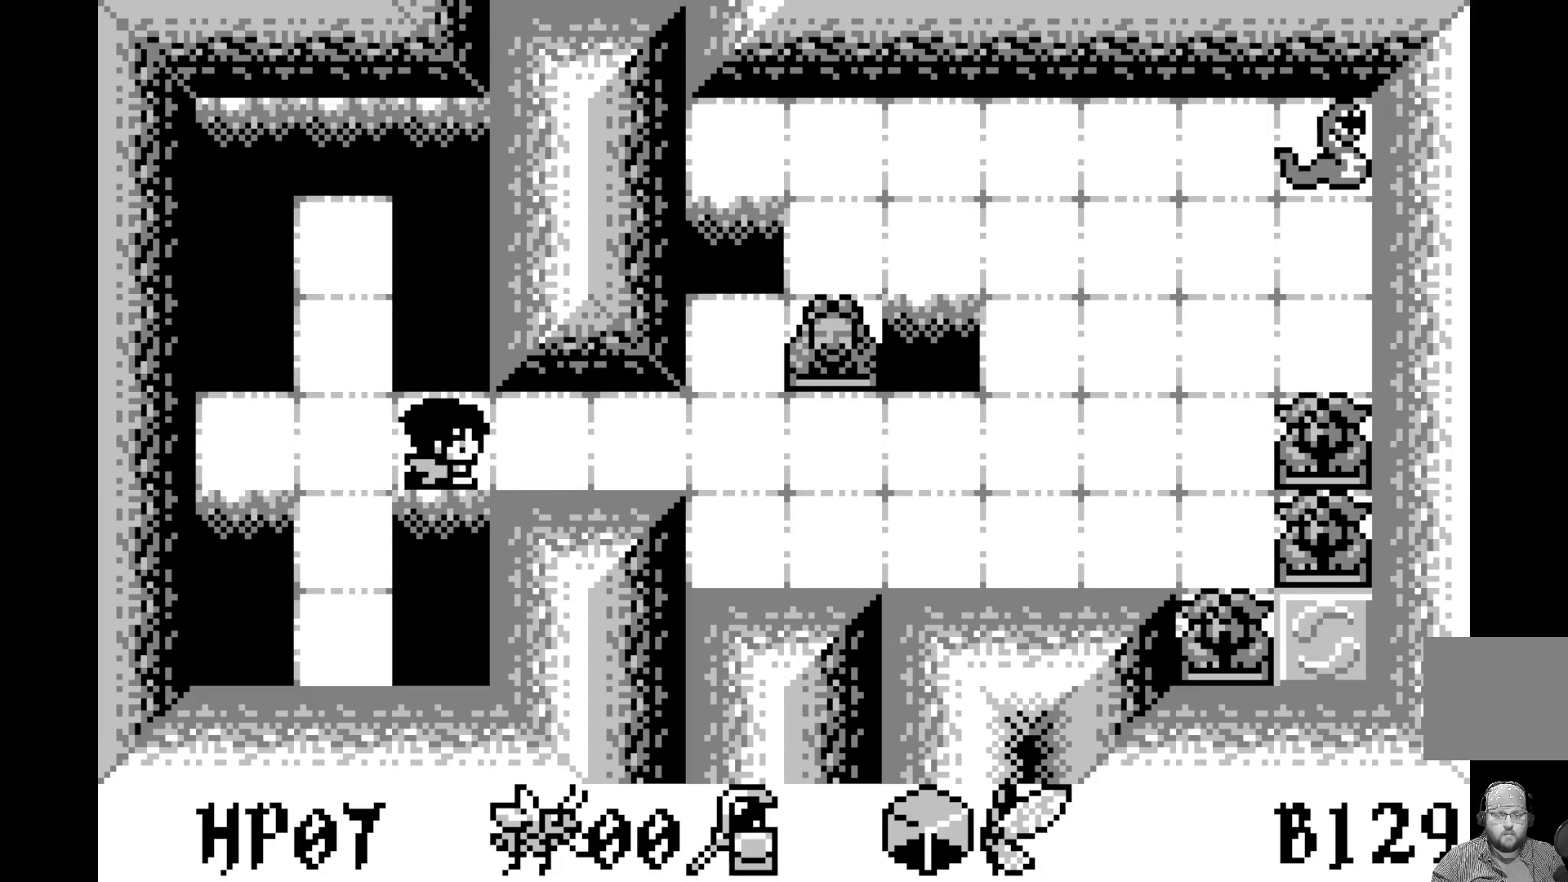
{"buttons": ["DPAD_RIGHT"], "left_stick": "center", "events": [[33, "DPAD_RIGHT", "down"], [117, "DPAD_RIGHT", "up"], [233, "DPAD_RIGHT", "down"], [333, "DPAD_RIGHT", "up"], [417, "DPAD_RIGHT", "down"]]}
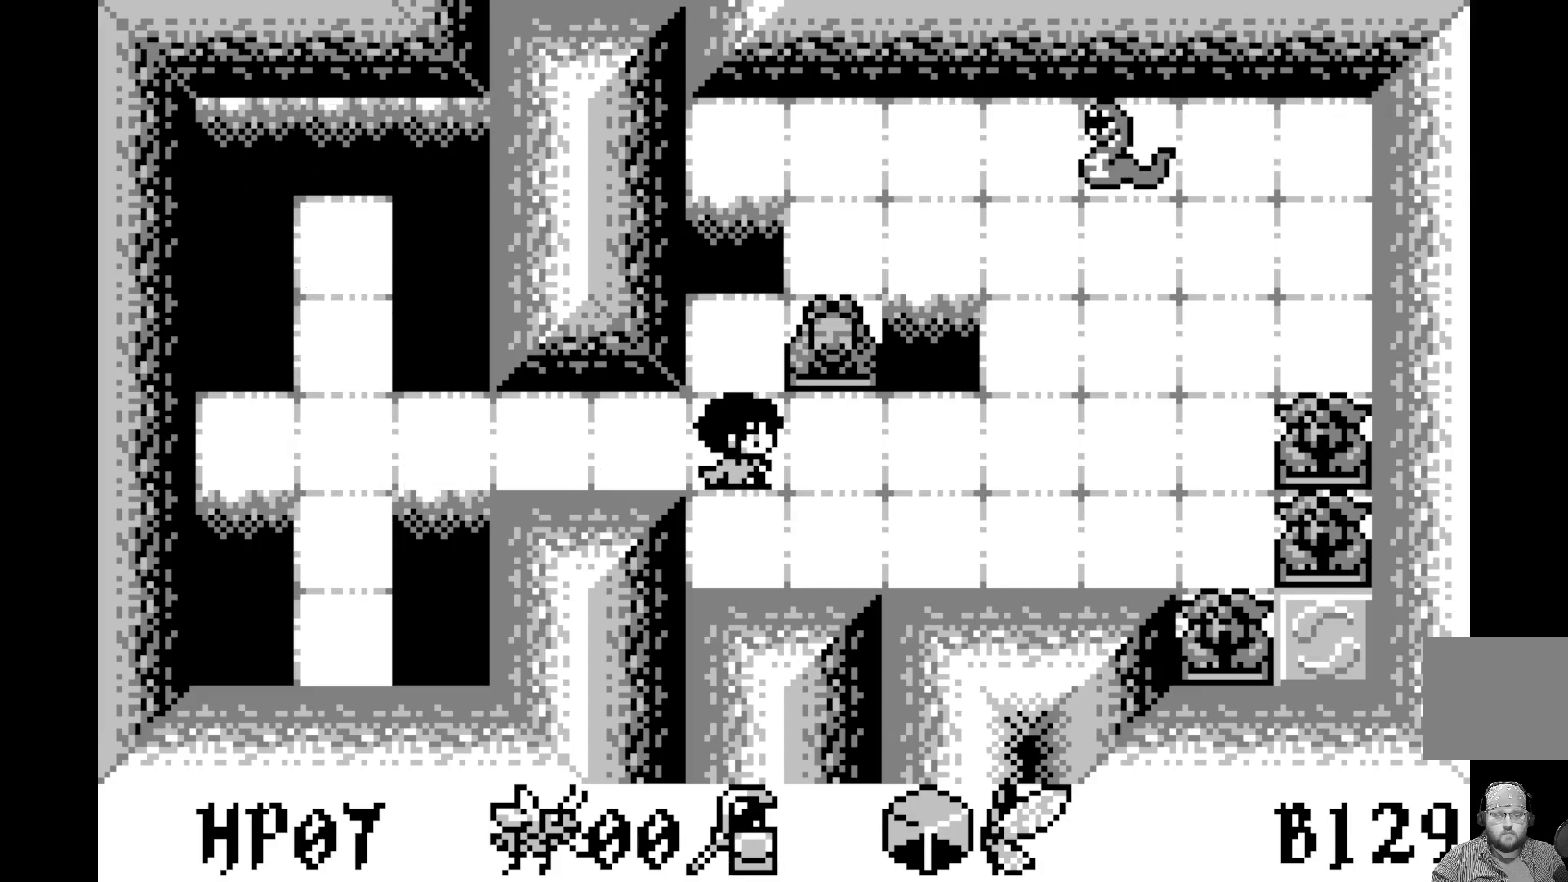
{"buttons": ["DPAD_RIGHT"], "left_stick": "center", "events": [[17, "DPAD_RIGHT", "up"], [117, "DPAD_RIGHT", "down"], [217, "DPAD_RIGHT", "up"], [317, "DPAD_RIGHT", "down"], [417, "DPAD_RIGHT", "up"], [483, "DPAD_RIGHT", "down"]]}
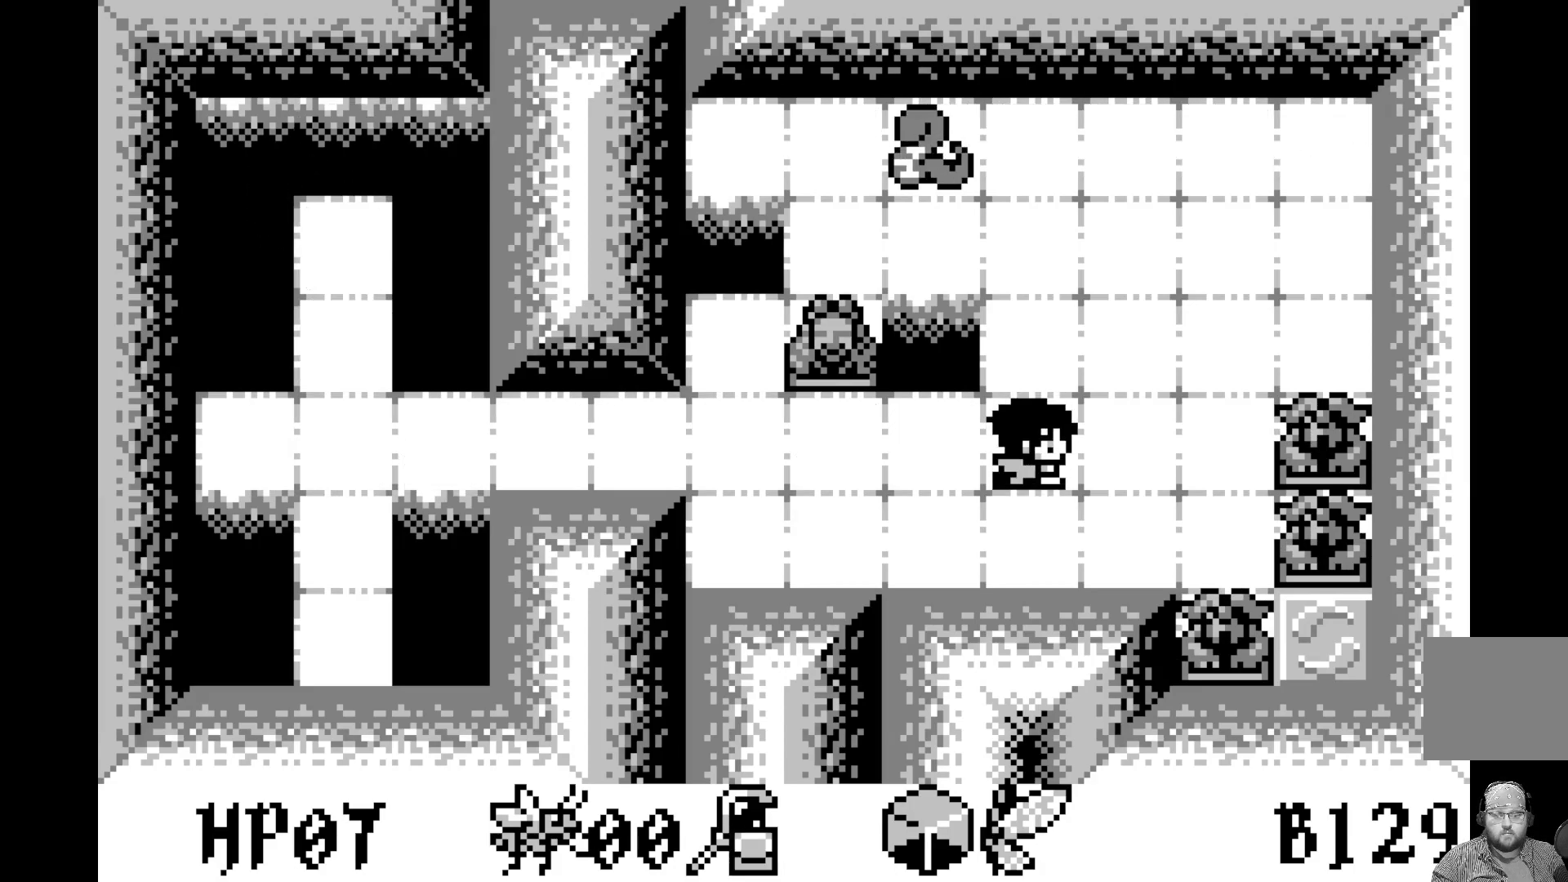
{"buttons": [], "left_stick": "center", "events": [[100, "DPAD_RIGHT", "up"], [217, "DPAD_UP", "down"], [317, "DPAD_UP", "up"]]}
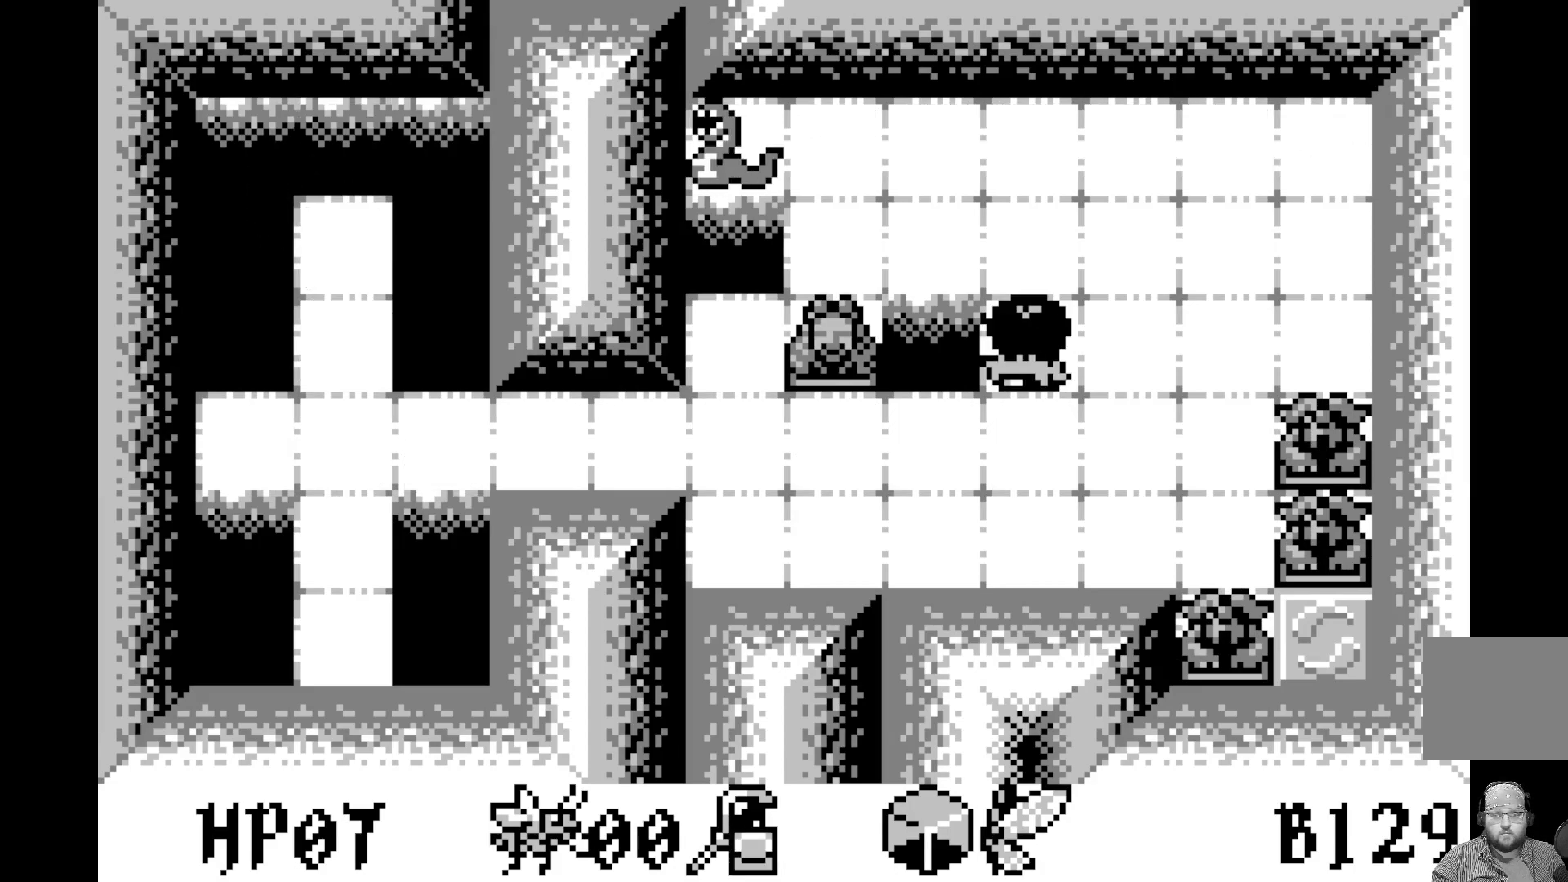
{"buttons": ["DPAD_LEFT"], "left_stick": "center", "events": [[17, "DPAD_UP", "down"], [133, "DPAD_UP", "up"], [317, "DPAD_LEFT", "down"], [433, "DPAD_LEFT", "up"], [500, "DPAD_LEFT", "down"]]}
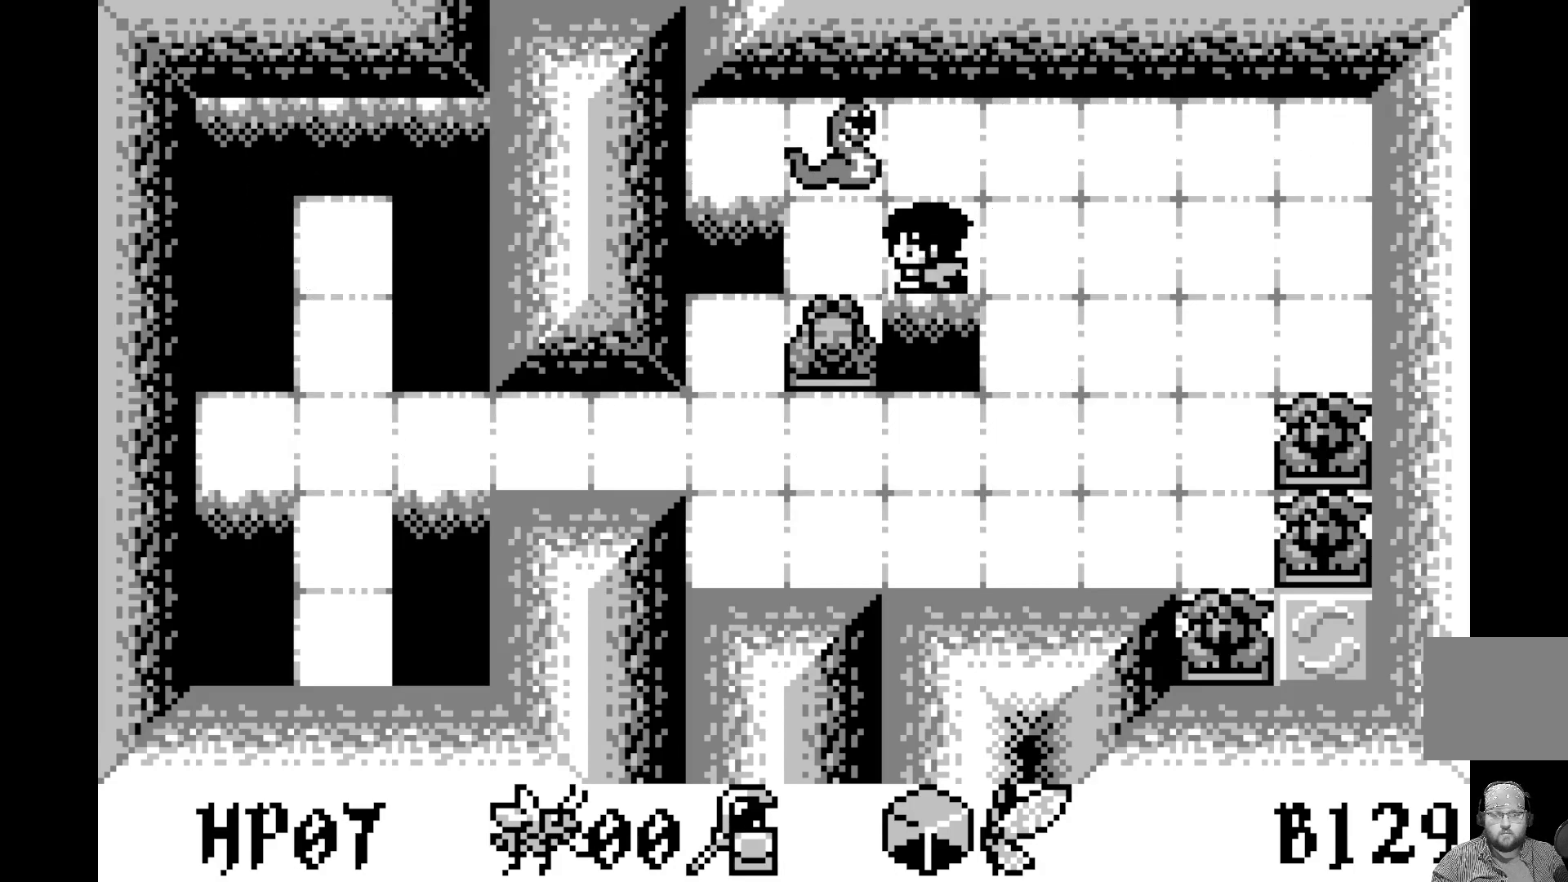
{"buttons": [], "left_stick": "center", "events": [[117, "DPAD_LEFT", "up"], [133, "A", "down"], [333, "A", "up"]]}
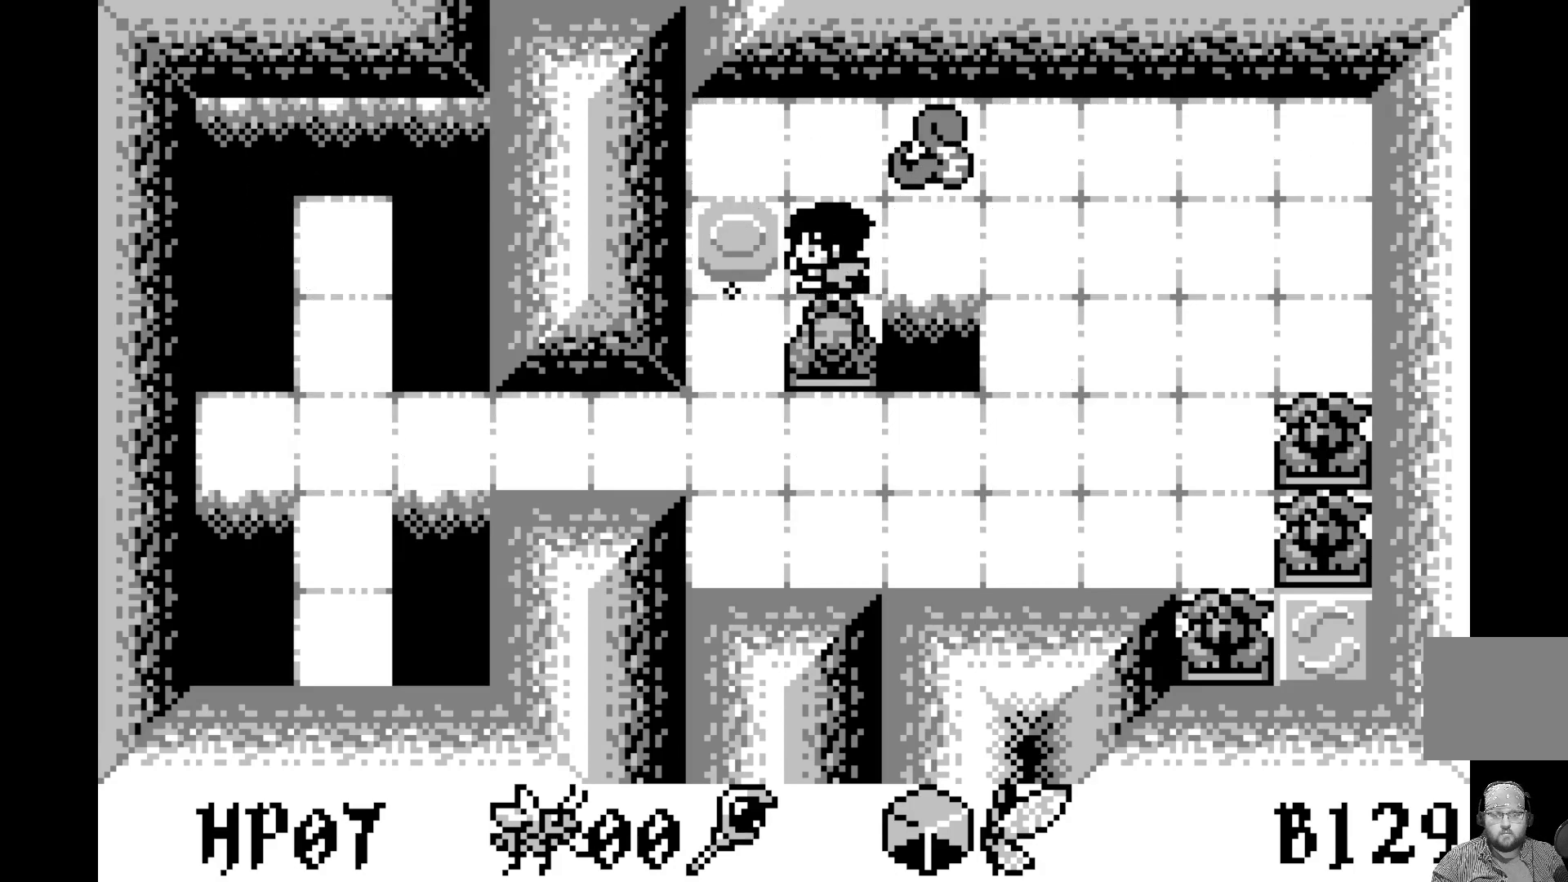
{"buttons": [], "left_stick": "center", "events": [[350, "DPAD_LEFT", "down"], [450, "DPAD_LEFT", "up"]]}
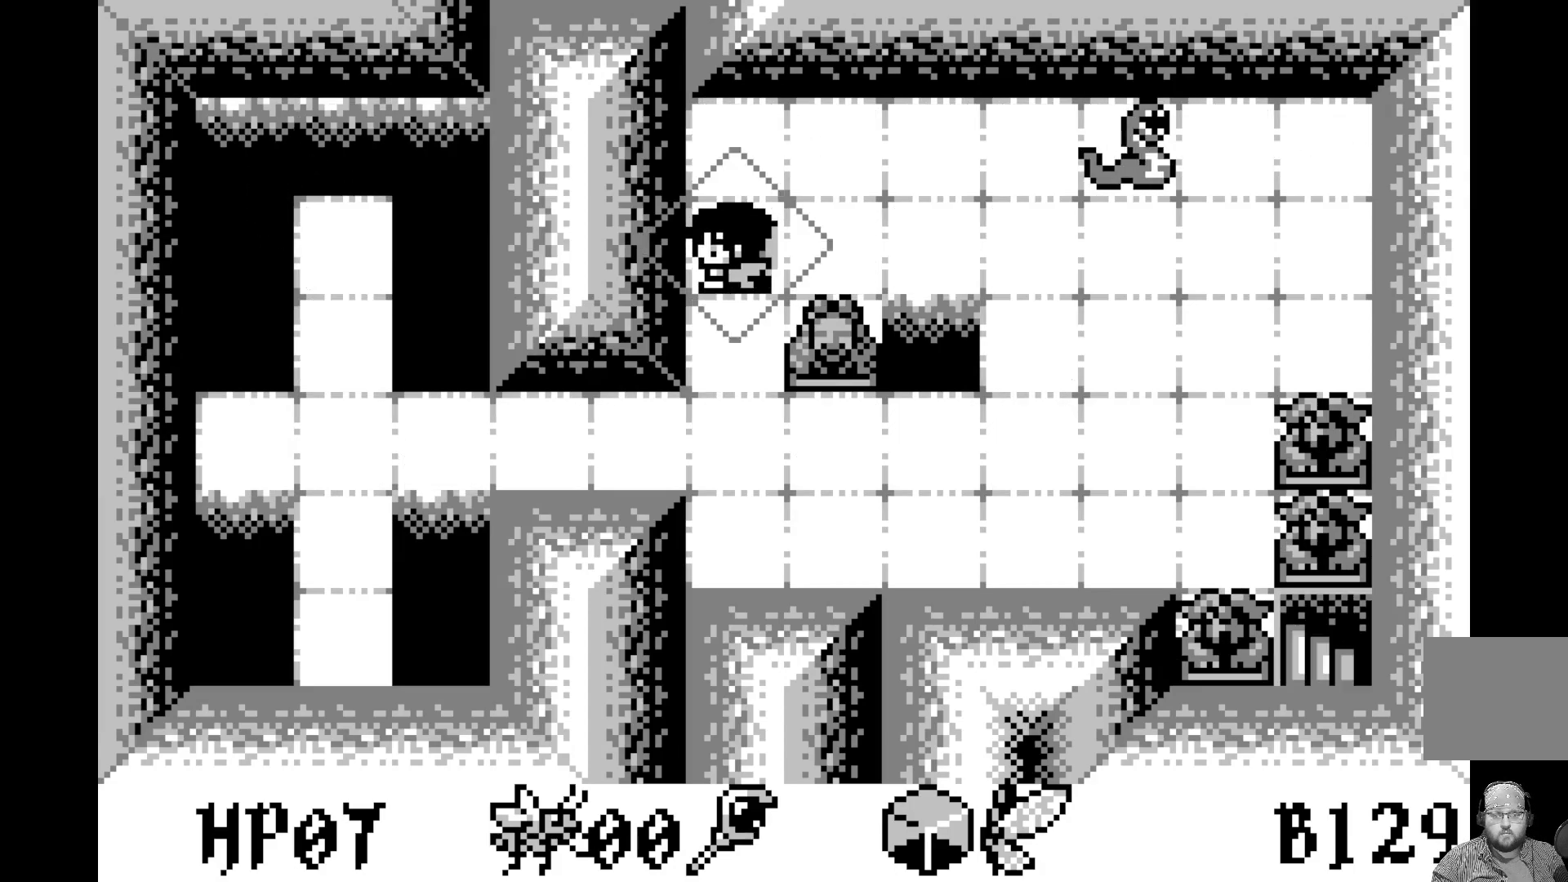
{"buttons": ["A"], "left_stick": "center", "events": [[100, "DPAD_DOWN", "down"], [183, "DPAD_DOWN", "up"], [333, "DPAD_UP", "down"], [450, "DPAD_UP", "up"], [483, "A", "down"]]}
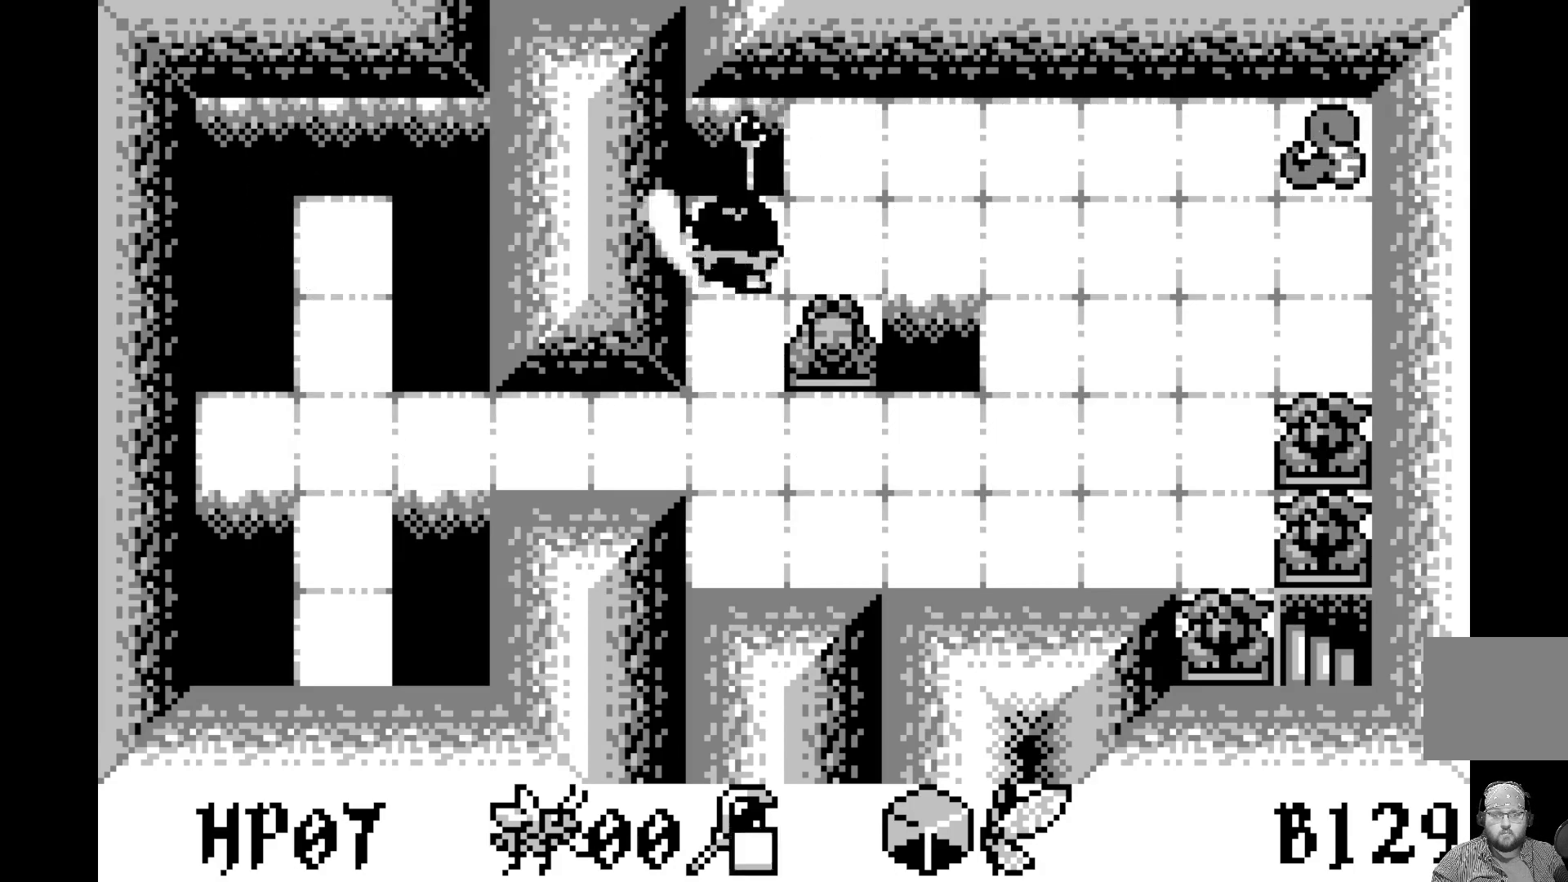
{"buttons": ["DPAD_DOWN"], "left_stick": "center", "events": [[183, "A", "up"], [483, "DPAD_DOWN", "down"]]}